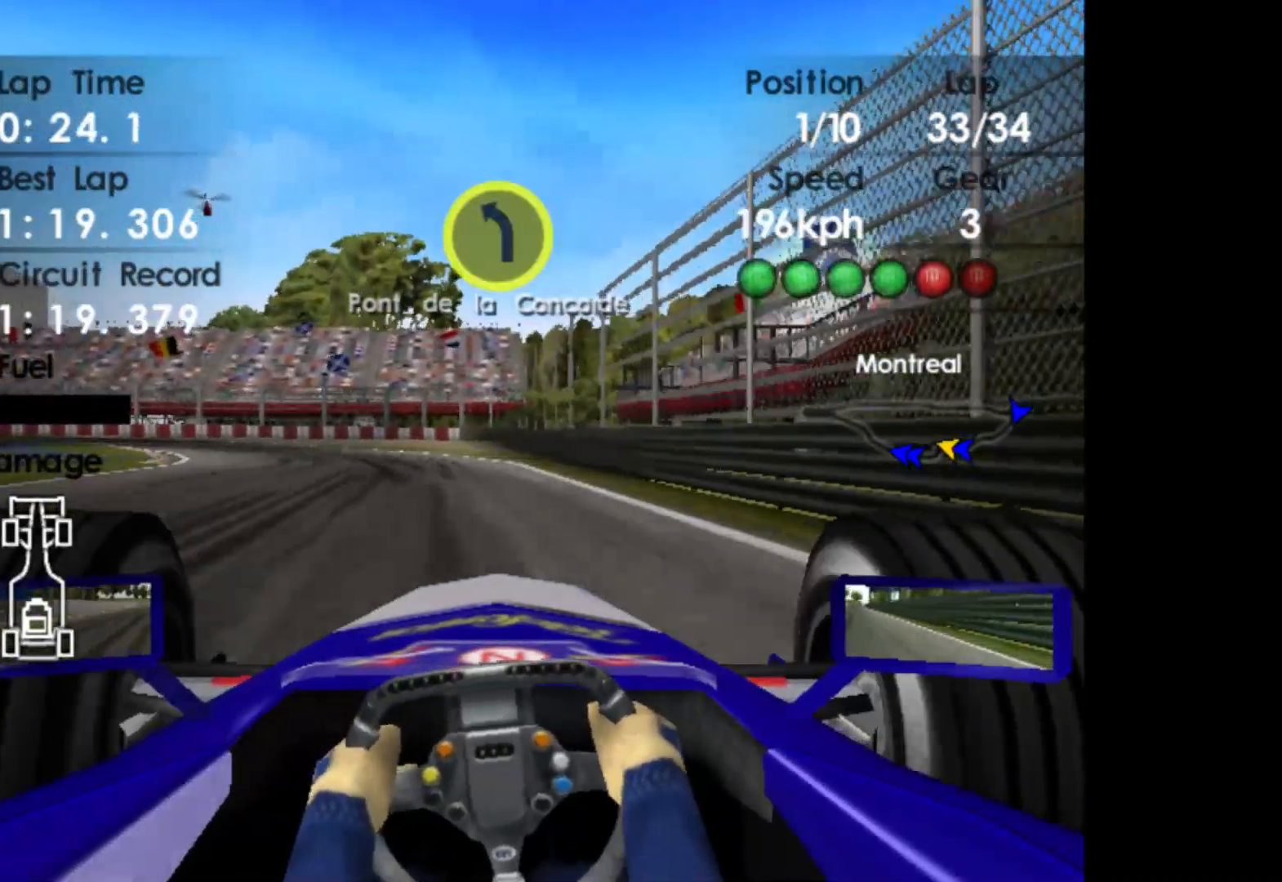
Gameplay with a controller (Xbox layout); each line is a JSON object with the inputs held at the frame after it. "events" lists button and stick changes between this image and that frame as [ms after this image, input, new state], when the widget could be followed in between. Not read: right_stick.
{"buttons": [], "left_stick": "left", "events": [[417, "L2", "up"]]}
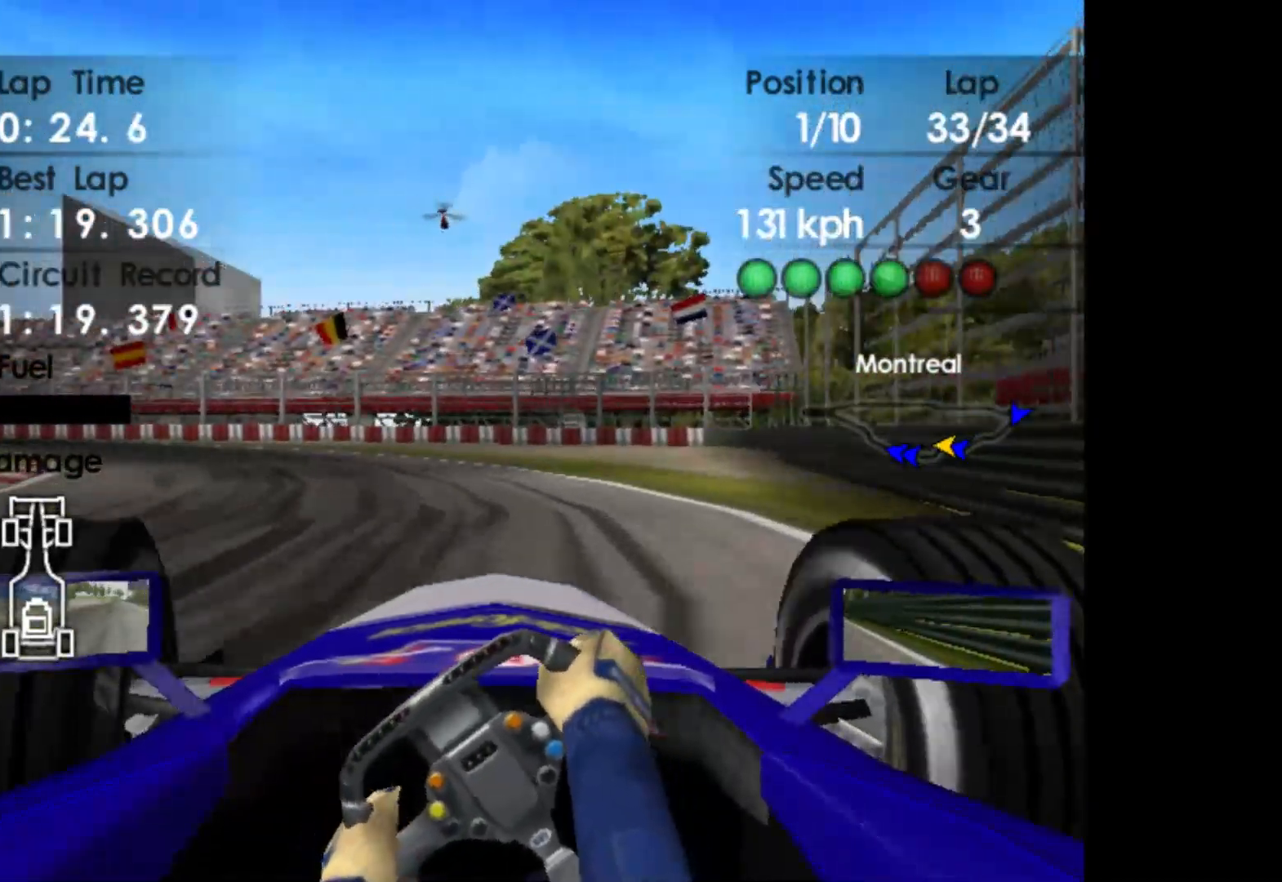
{"buttons": [], "left_stick": "left", "events": []}
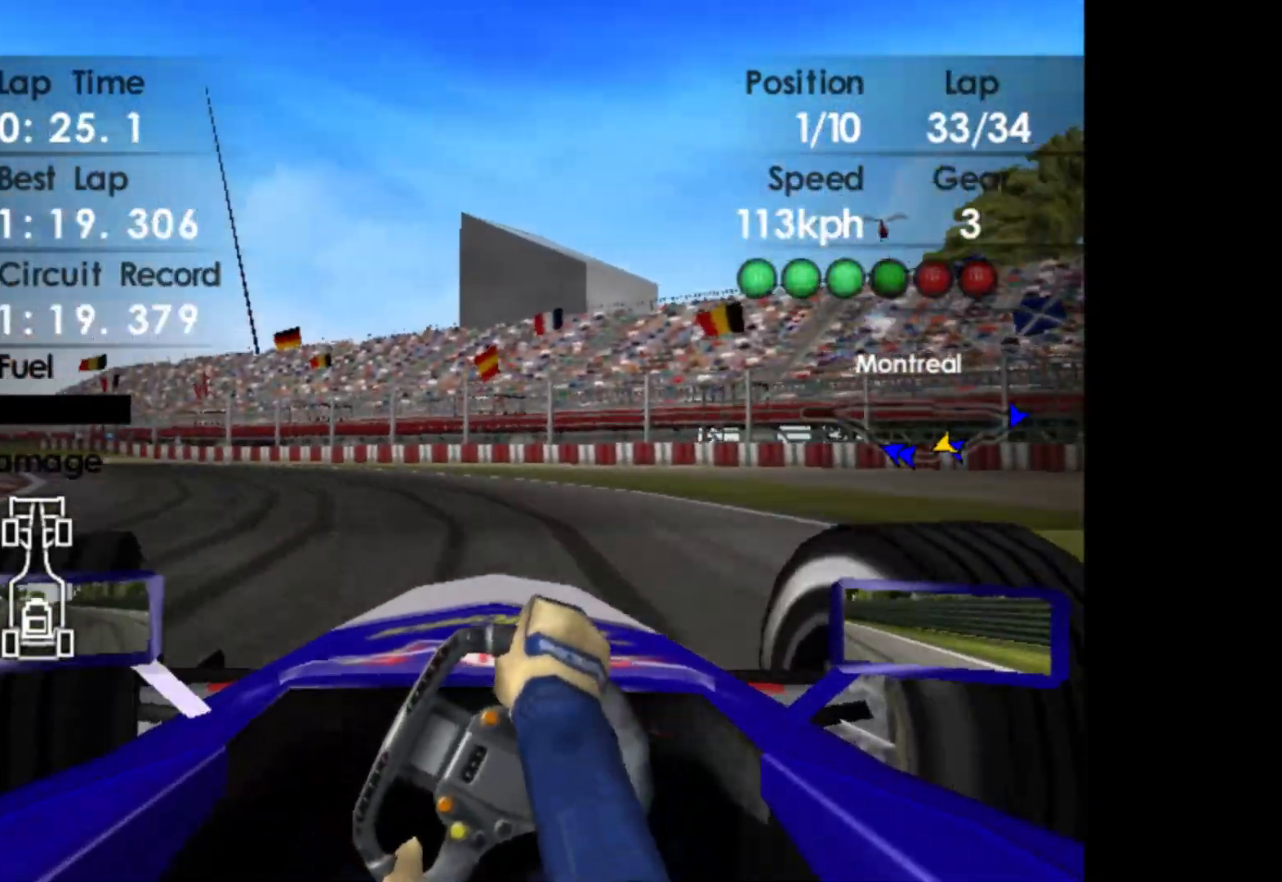
{"buttons": [], "left_stick": "left", "events": [[183, "X", "down"], [317, "X", "up"]]}
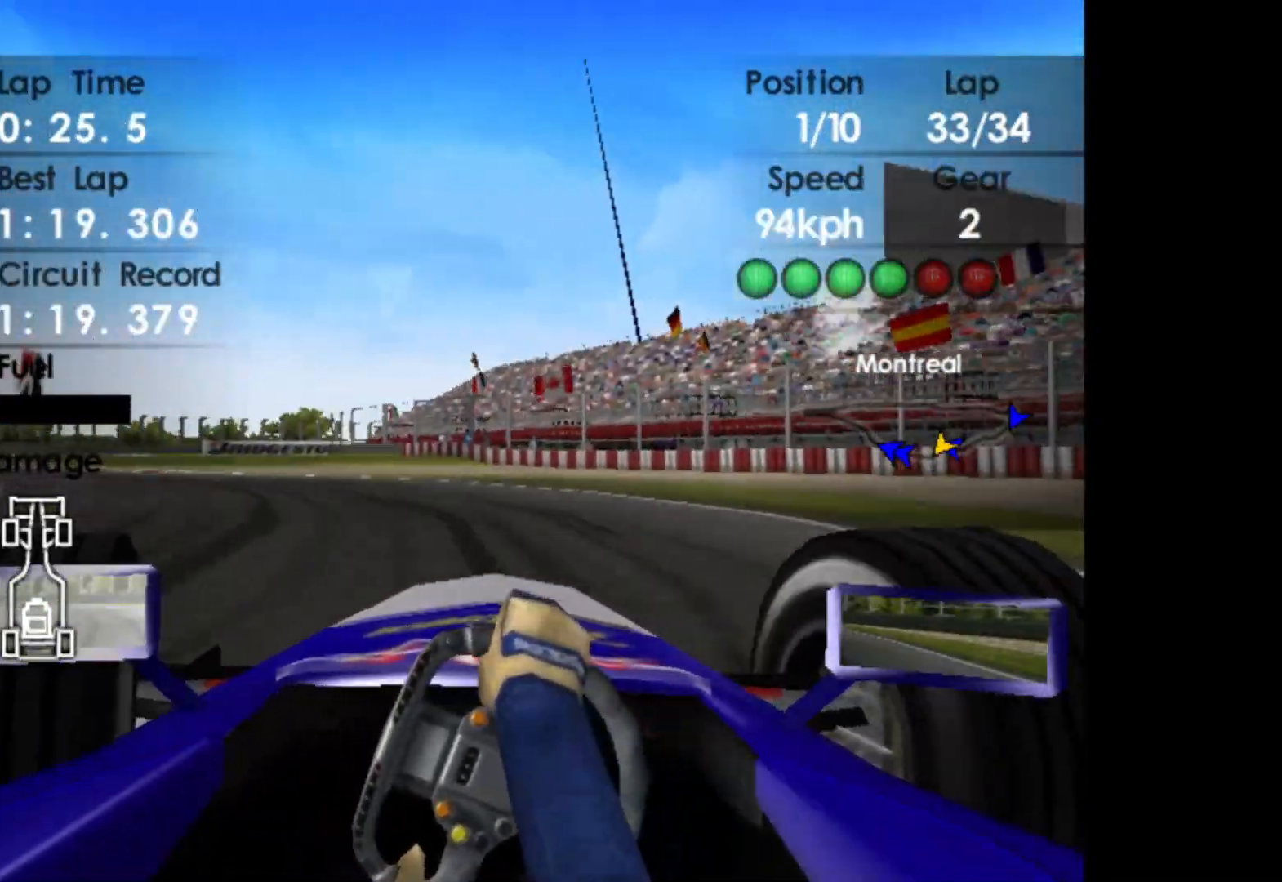
{"buttons": ["A", "R2"], "left_stick": "left", "events": [[33, "R2", "down"], [500, "A", "down"]]}
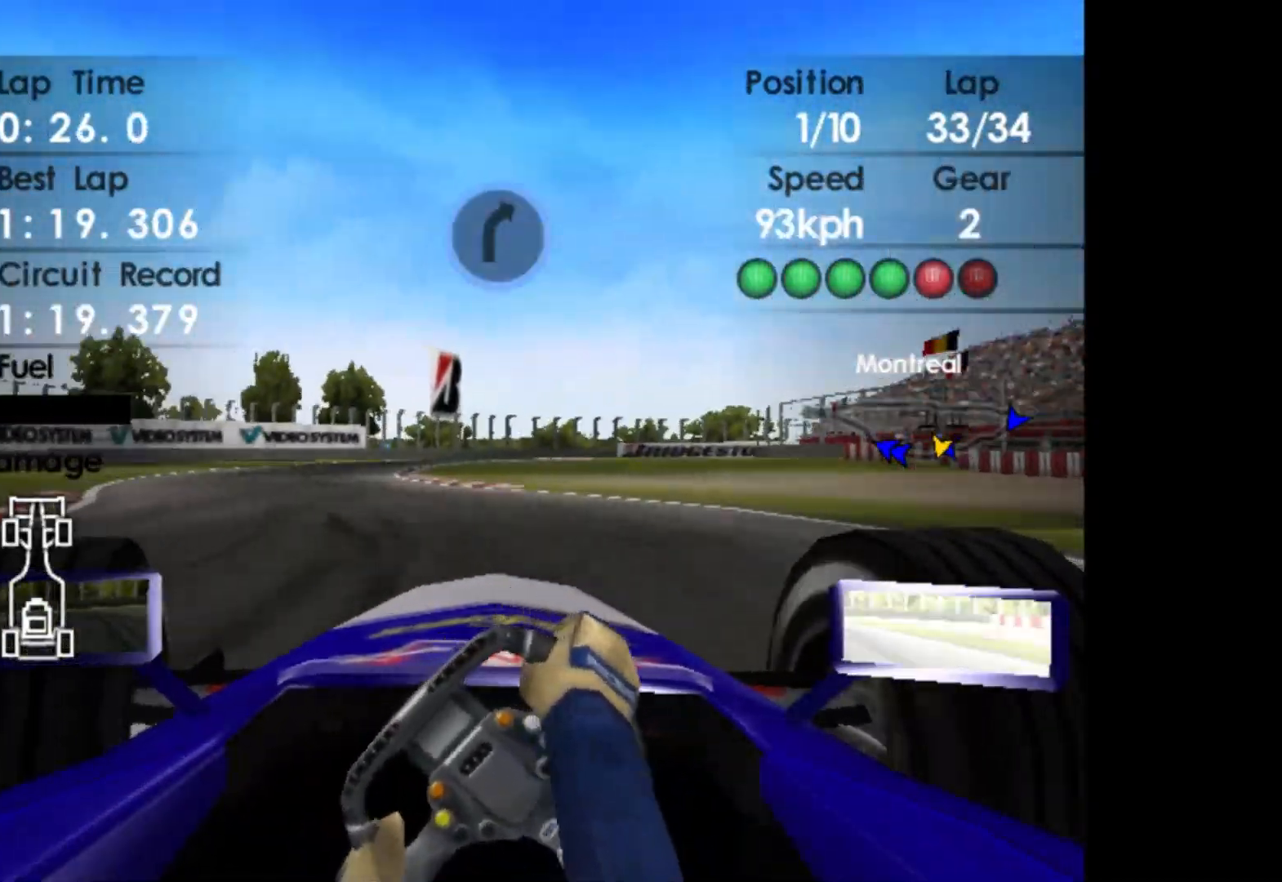
{"buttons": ["R2"], "left_stick": "right", "events": [[83, "left_stick", "center"], [100, "A", "up"], [283, "left_stick", "left"], [367, "left_stick", "center"], [483, "left_stick", "right"]]}
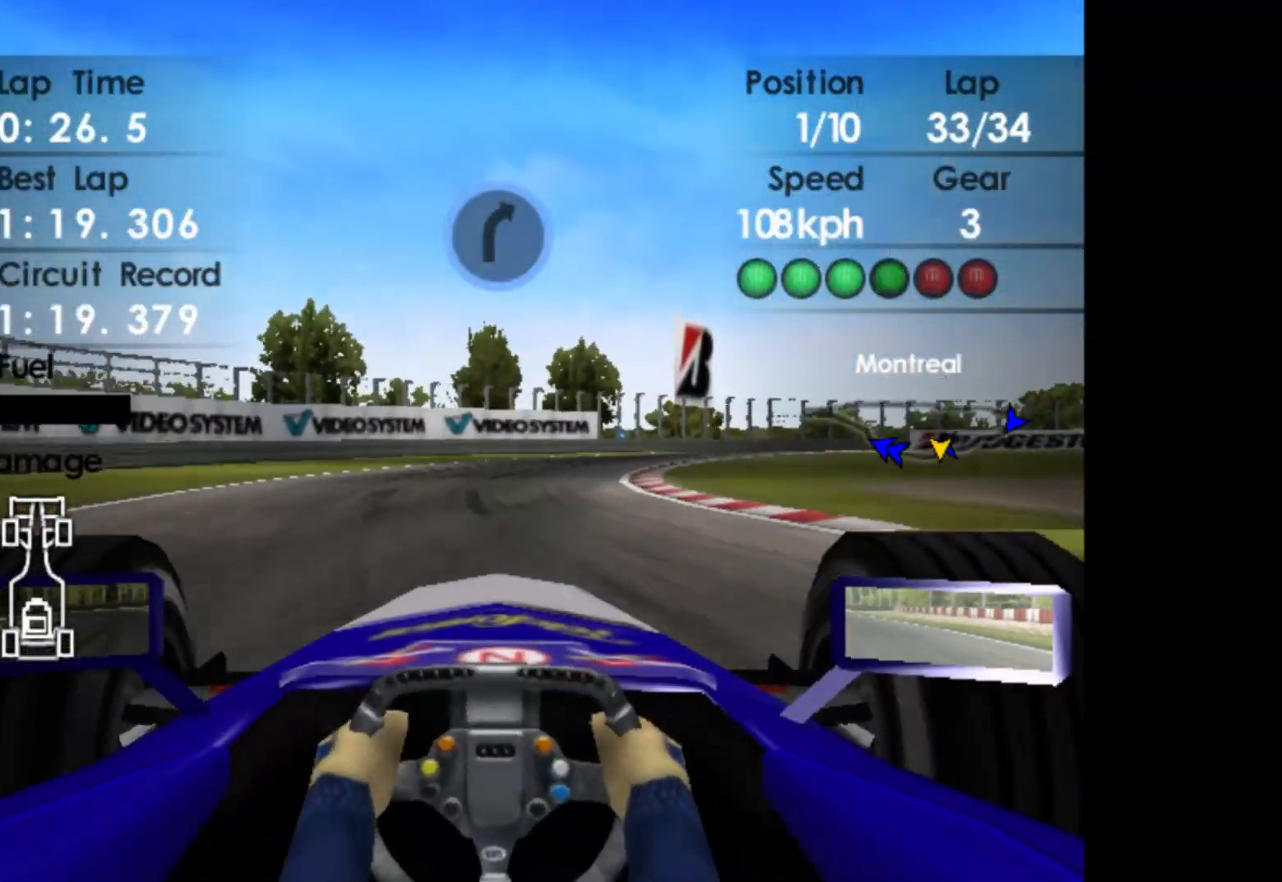
{"buttons": ["R2"], "left_stick": "right", "events": []}
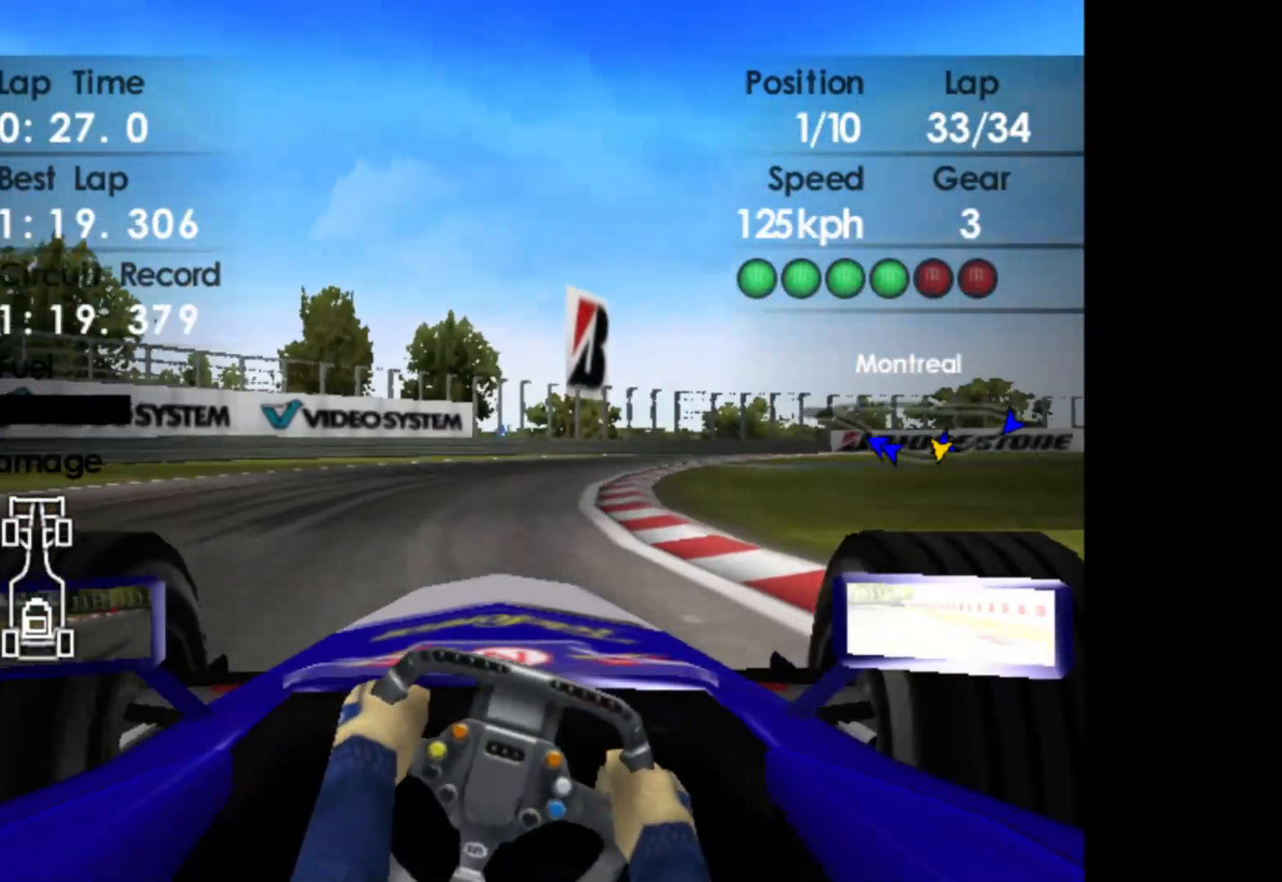
{"buttons": ["A", "R2"], "left_stick": "right", "events": [[383, "A", "down"]]}
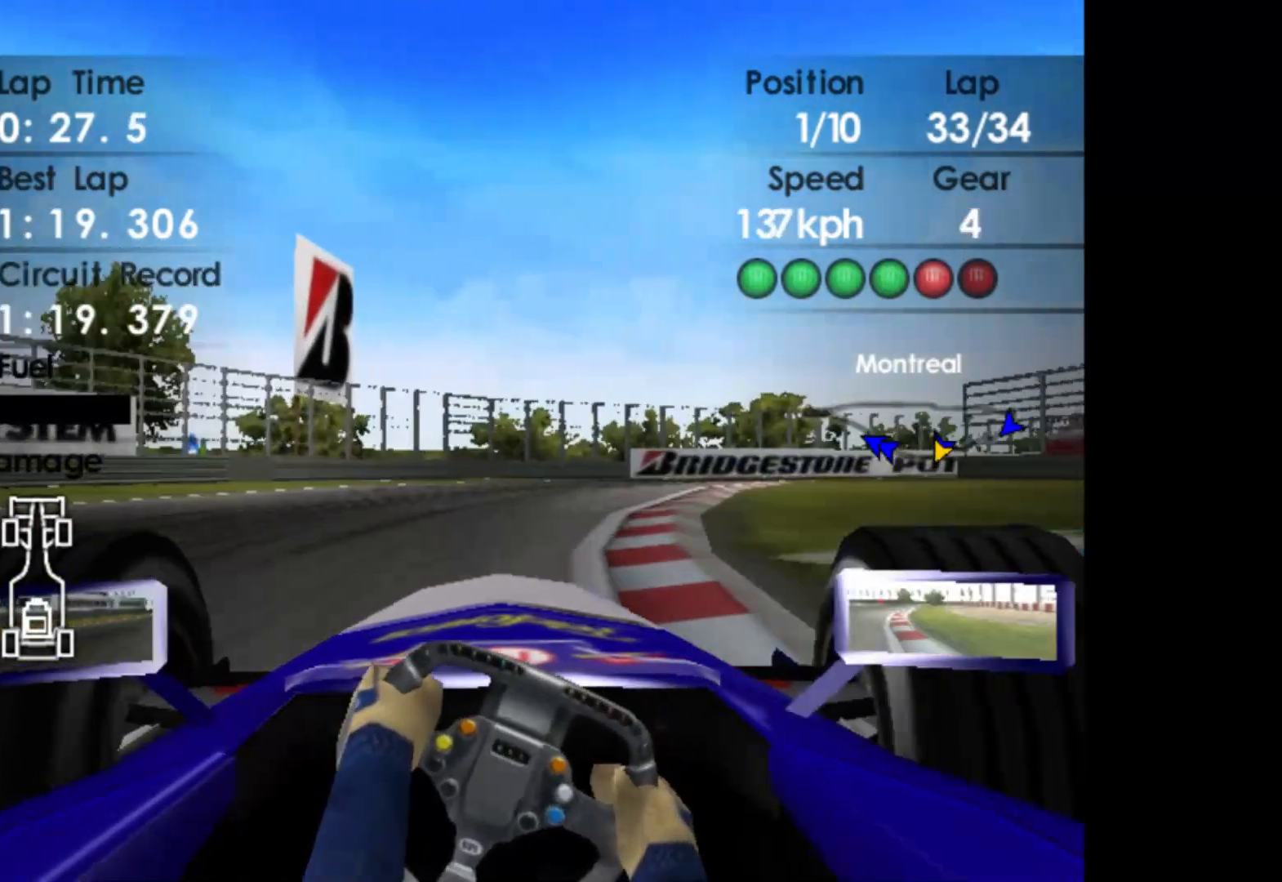
{"buttons": ["R2"], "left_stick": "right", "events": [[17, "A", "up"]]}
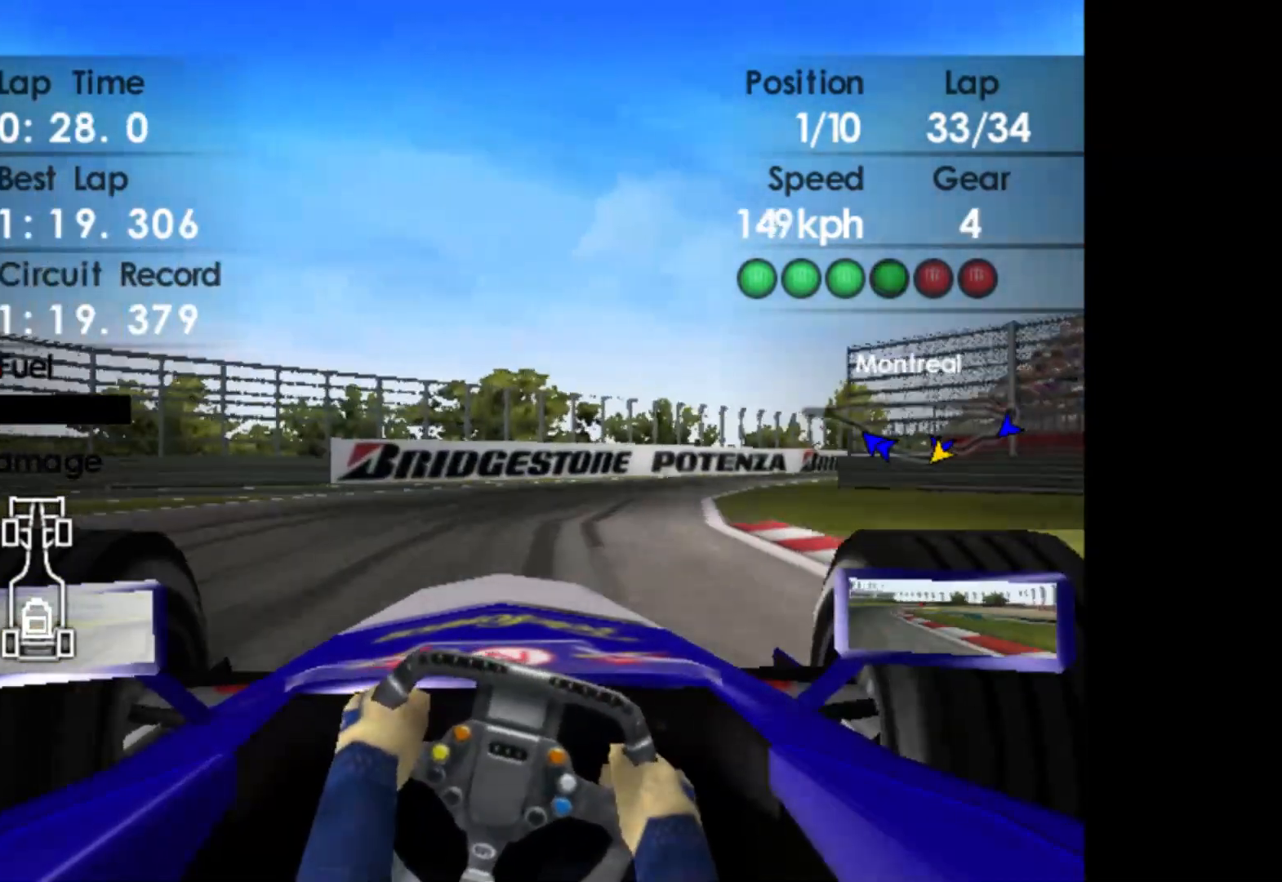
{"buttons": ["R2"], "left_stick": "right", "events": []}
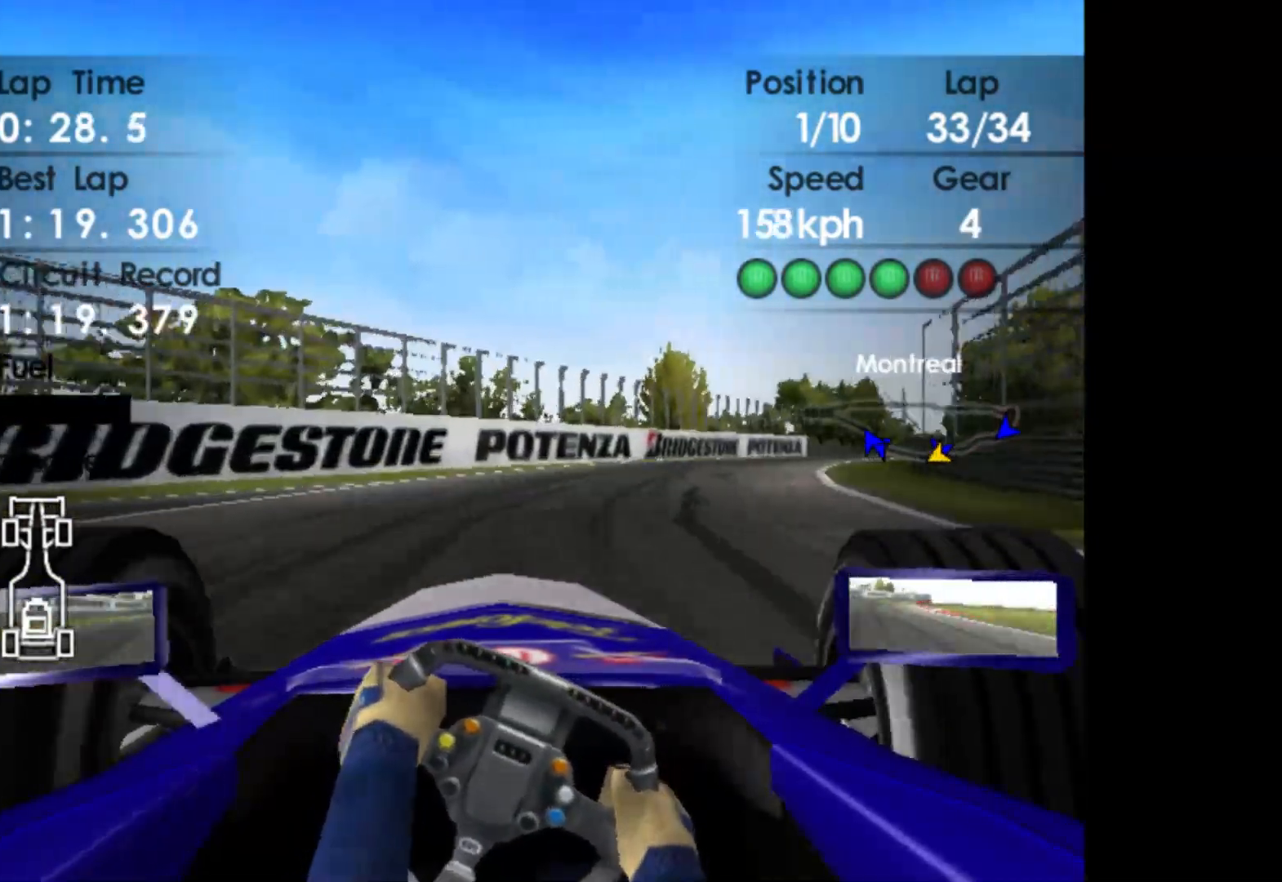
{"buttons": ["R2"], "left_stick": "right", "events": []}
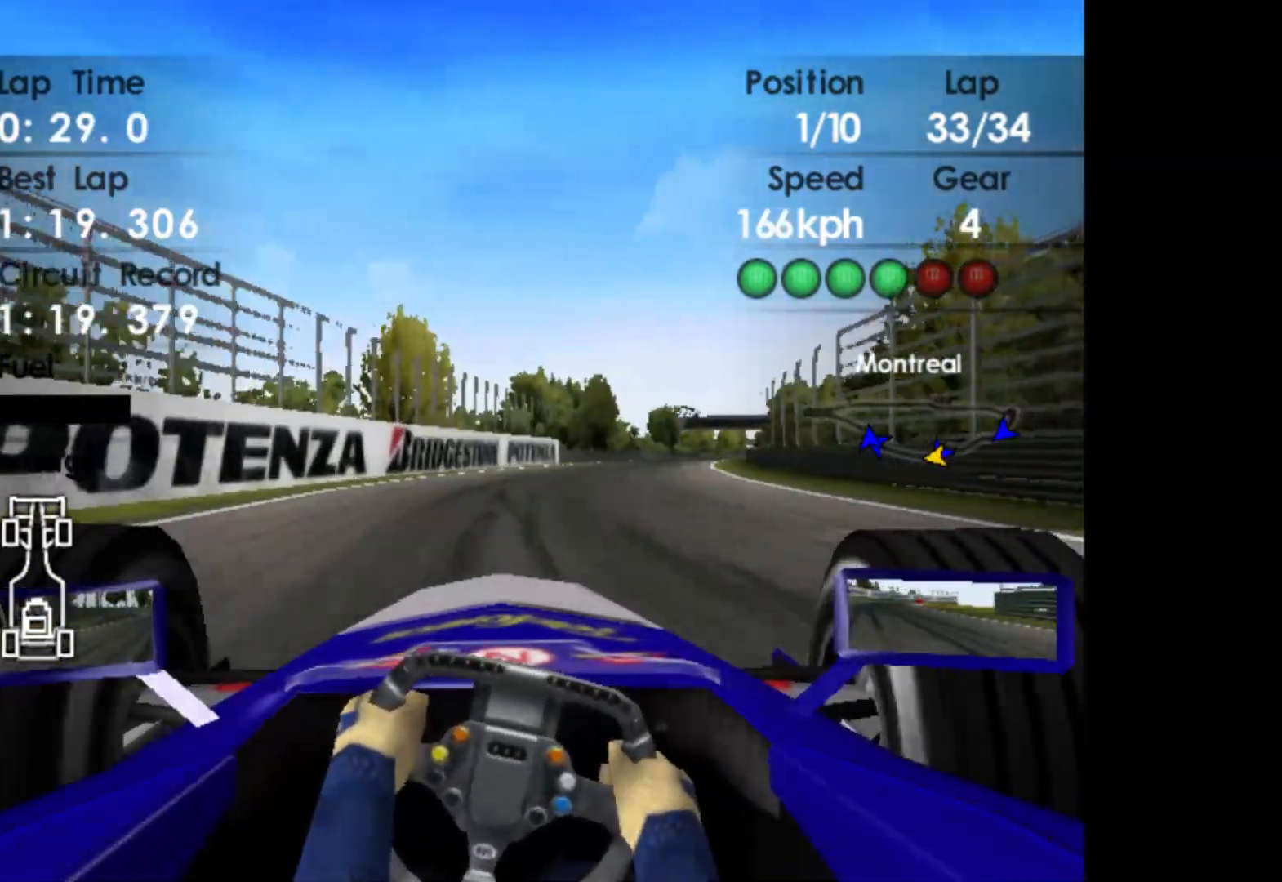
{"buttons": ["R2"], "left_stick": "right", "events": []}
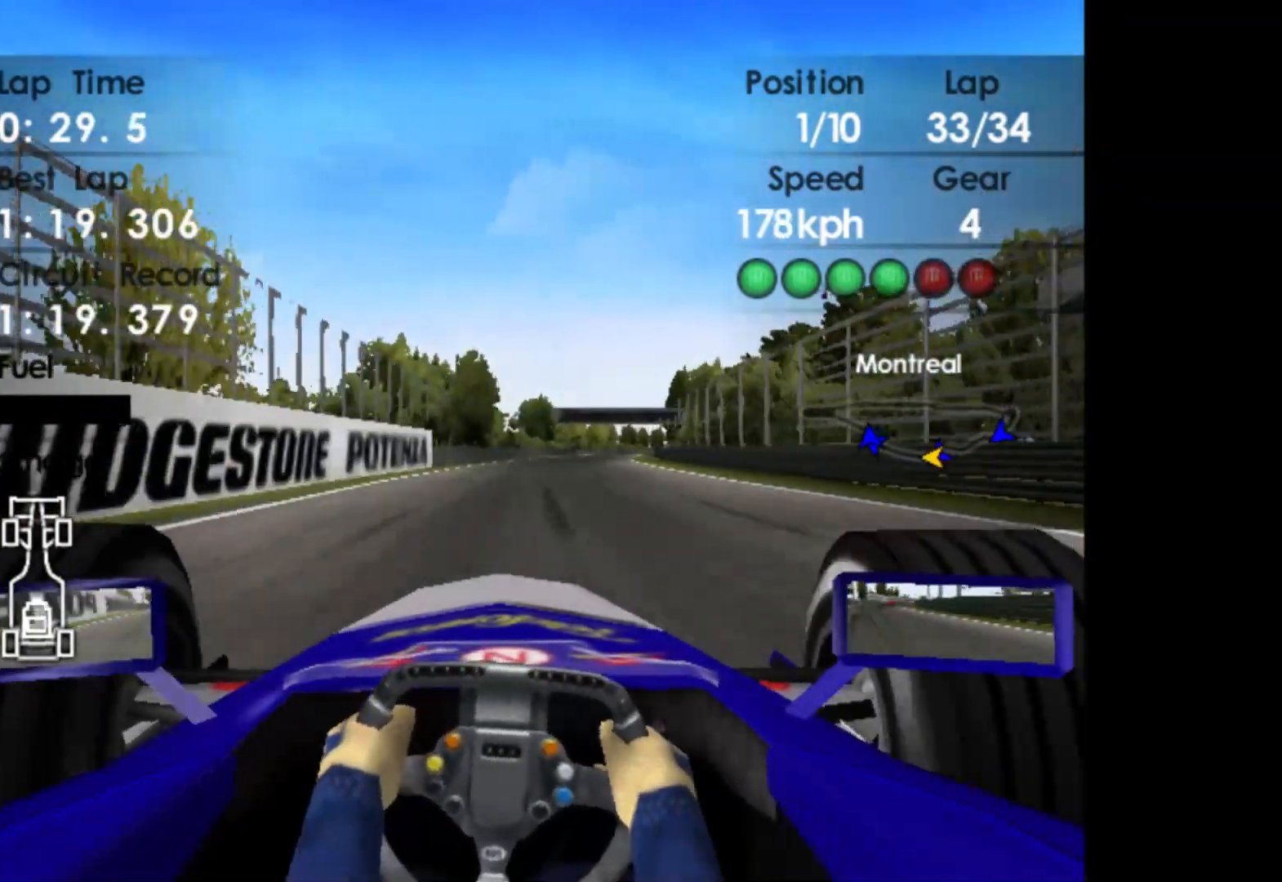
{"buttons": ["R2"], "left_stick": "right", "events": []}
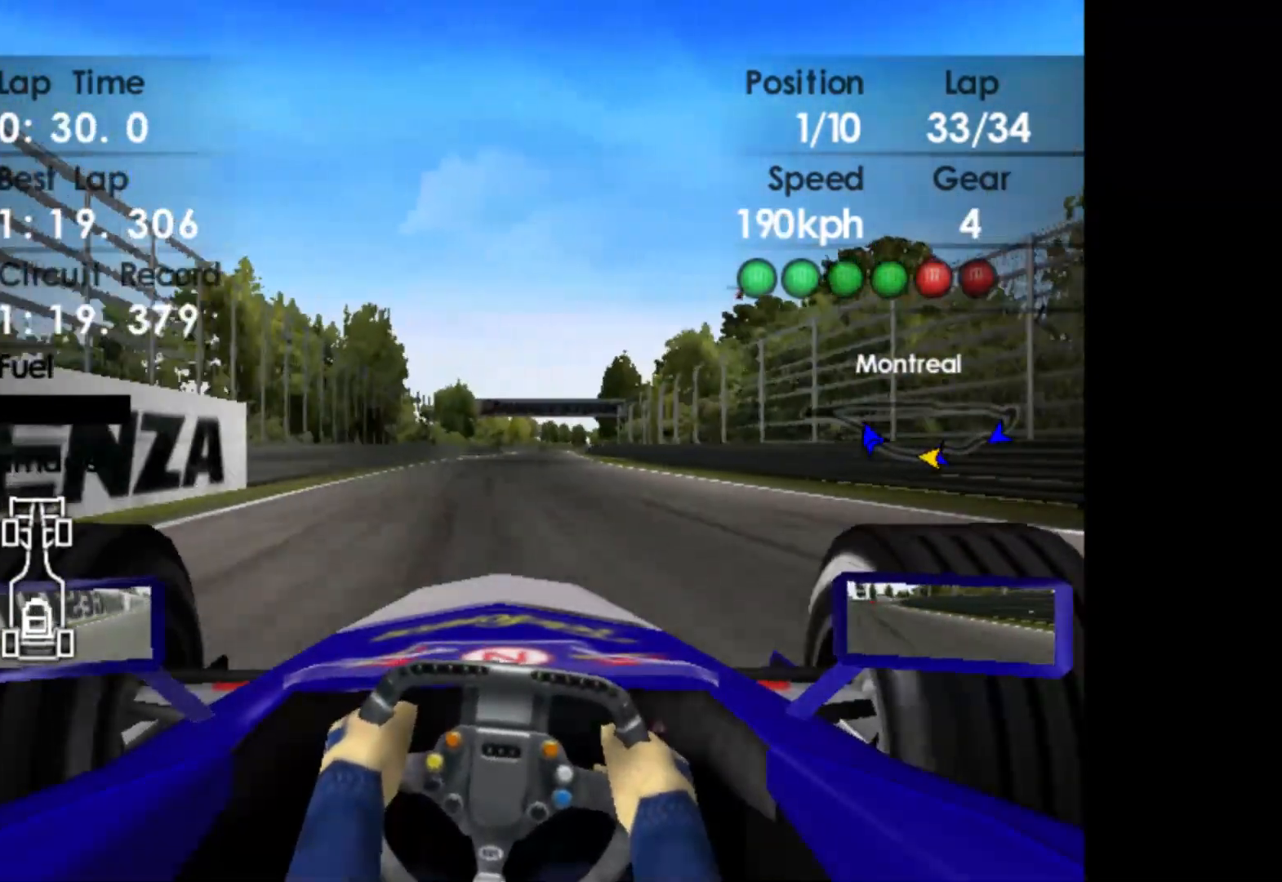
{"buttons": ["R2"], "left_stick": "center", "events": [[83, "left_stick", "center"]]}
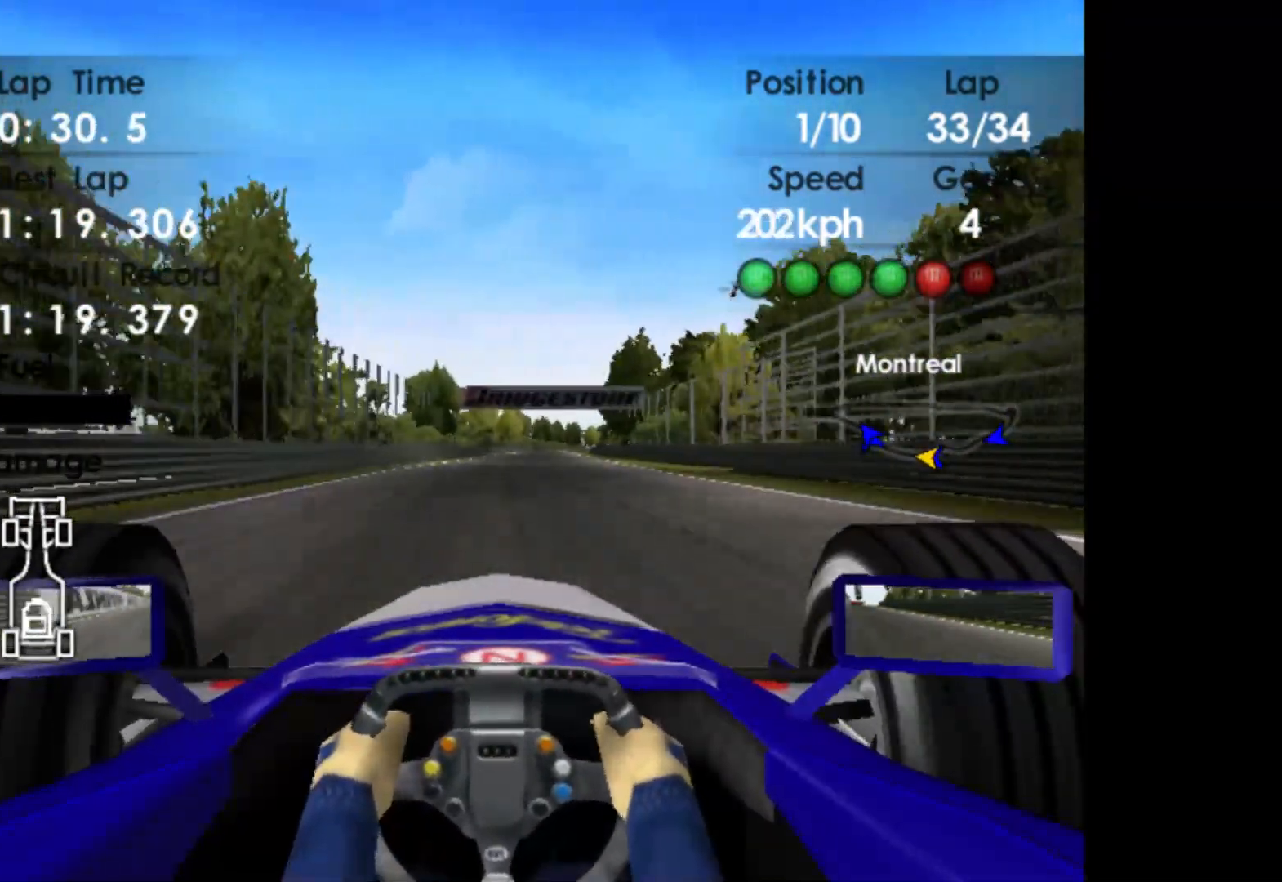
{"buttons": ["R2"], "left_stick": "center", "events": [[83, "A", "down"], [200, "A", "up"]]}
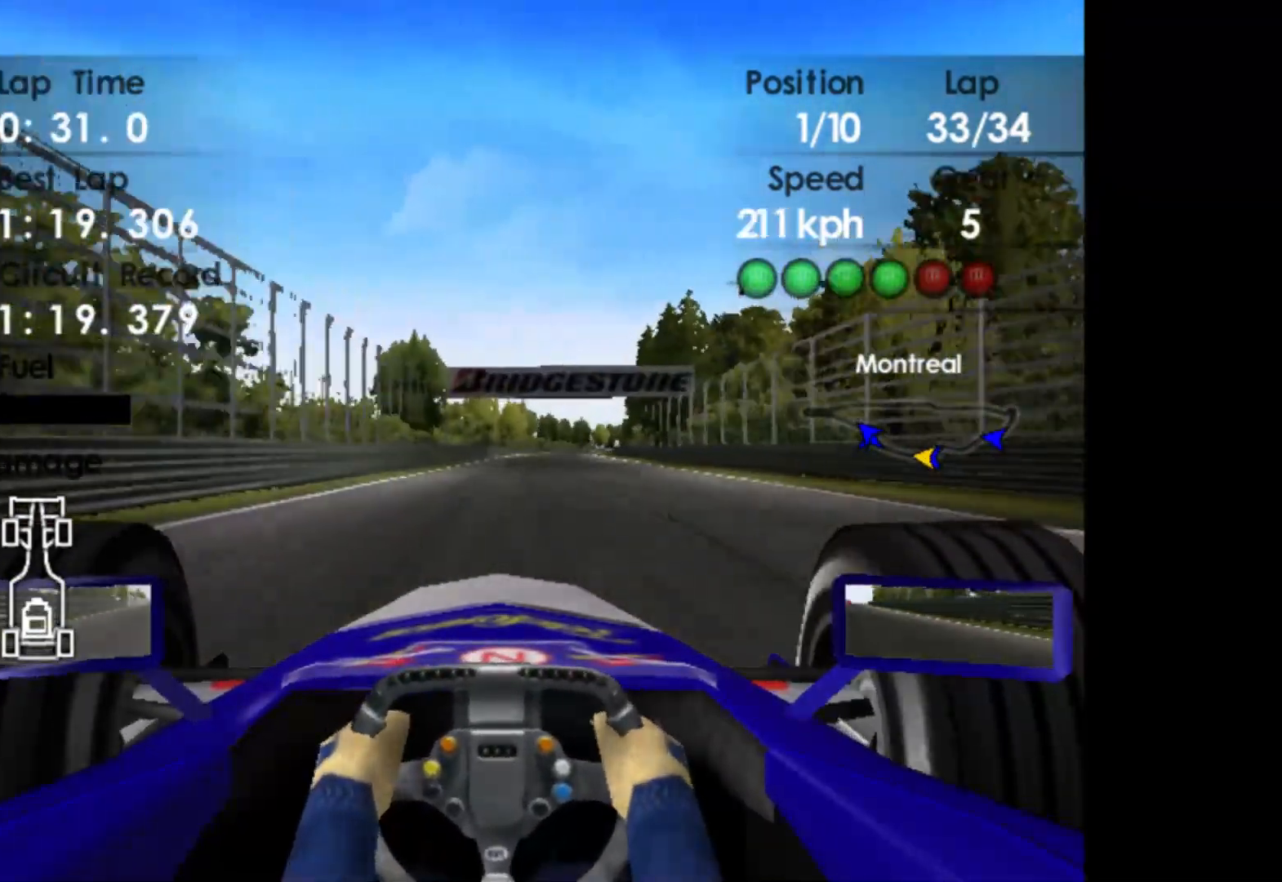
{"buttons": ["R2"], "left_stick": "right", "events": [[450, "left_stick", "right"]]}
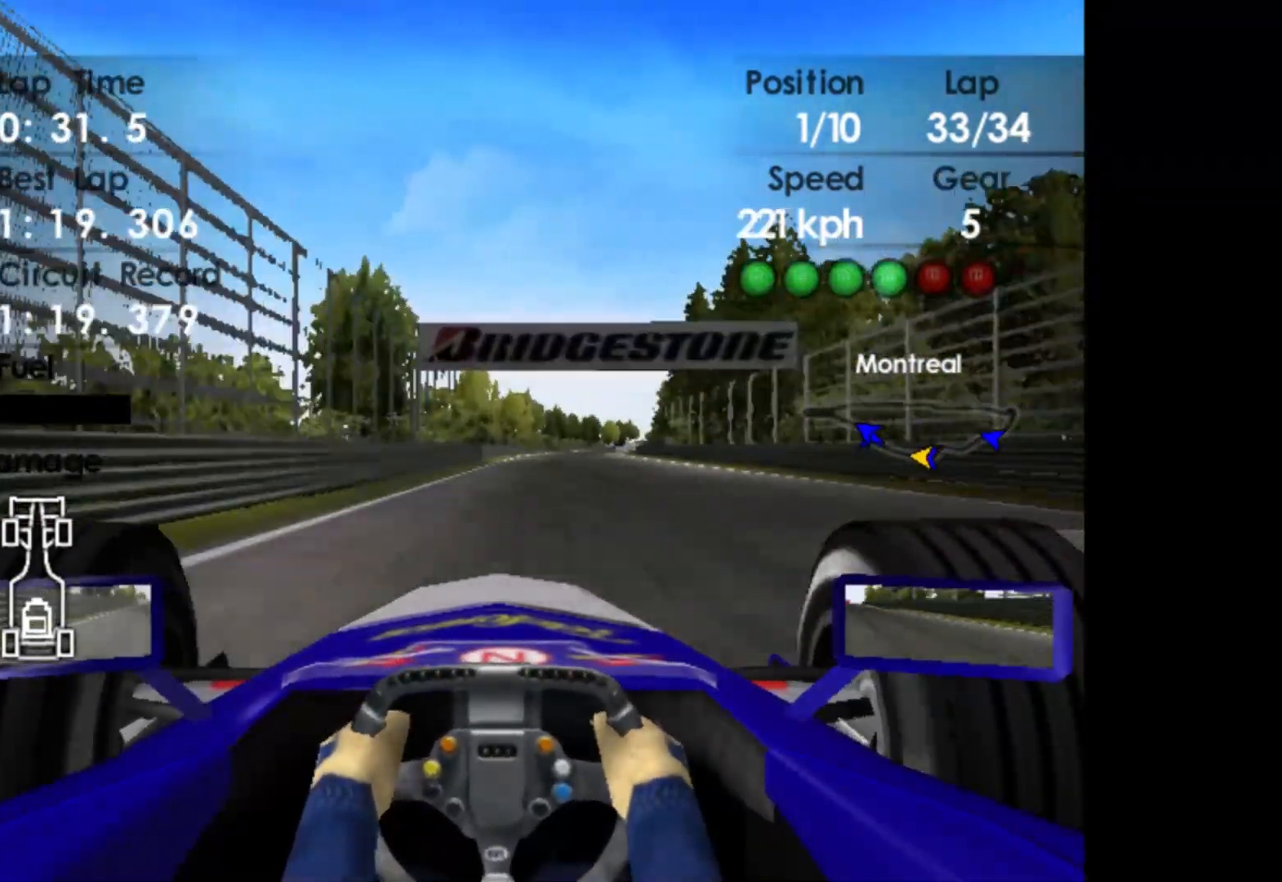
{"buttons": ["R2"], "left_stick": "right", "events": []}
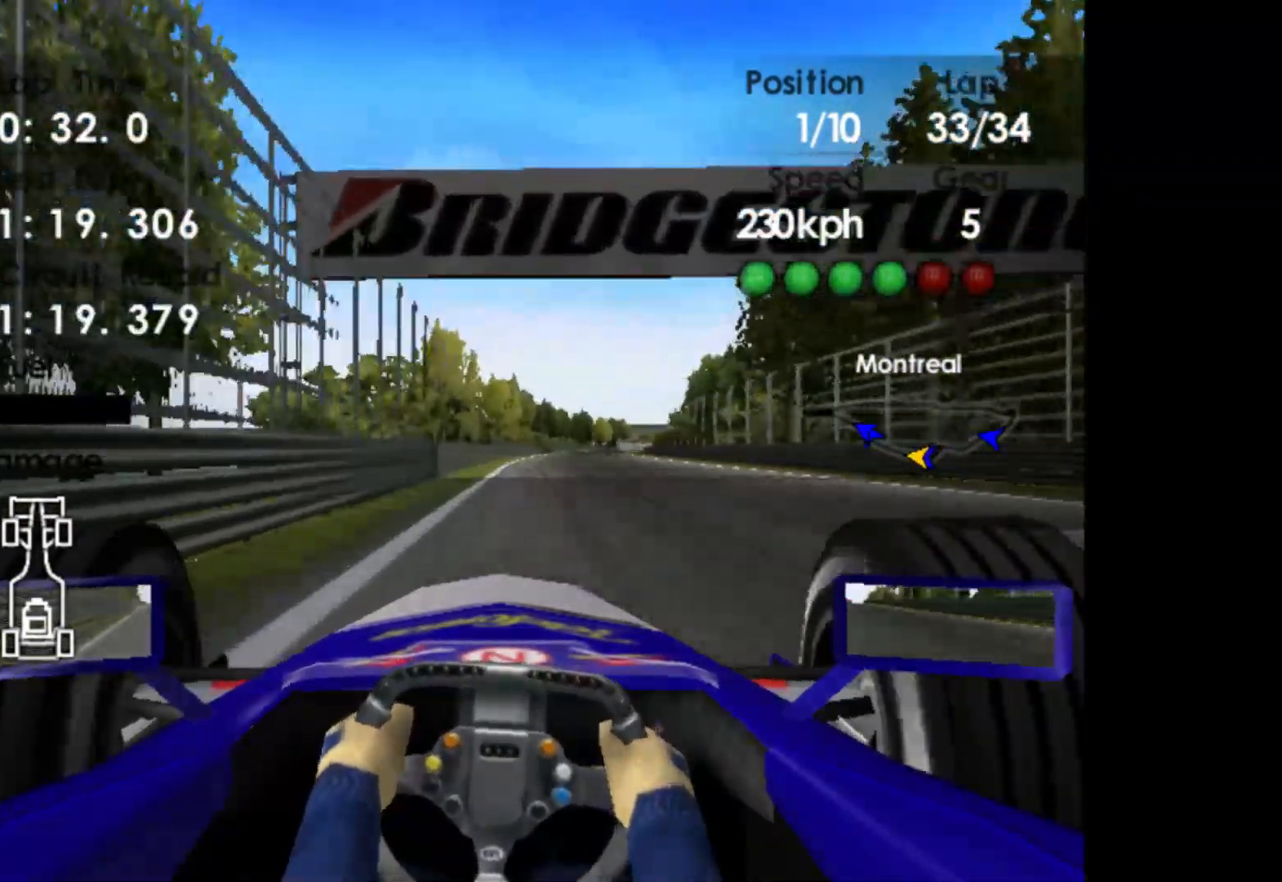
{"buttons": ["R2"], "left_stick": "center", "events": [[500, "left_stick", "center"]]}
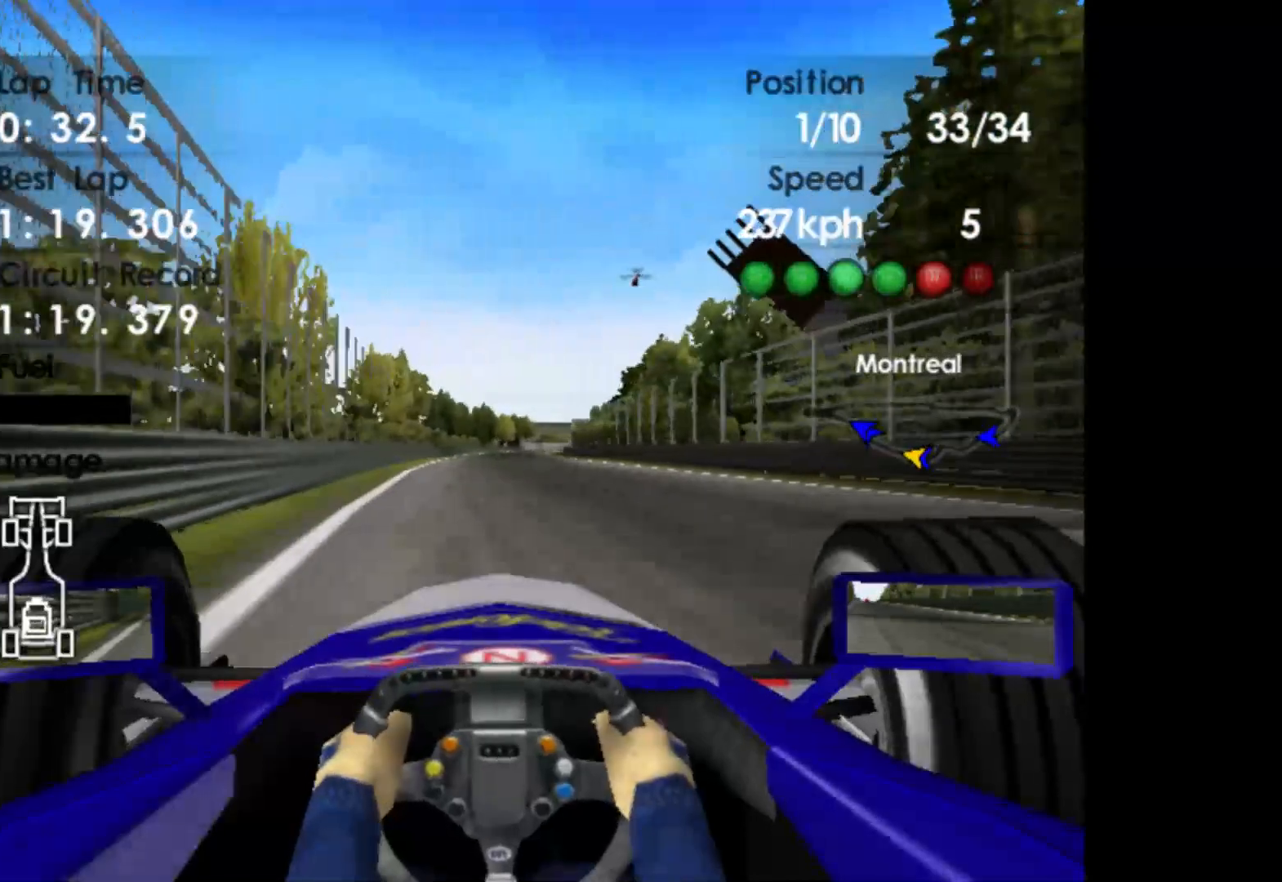
{"buttons": ["R2"], "left_stick": "center", "events": []}
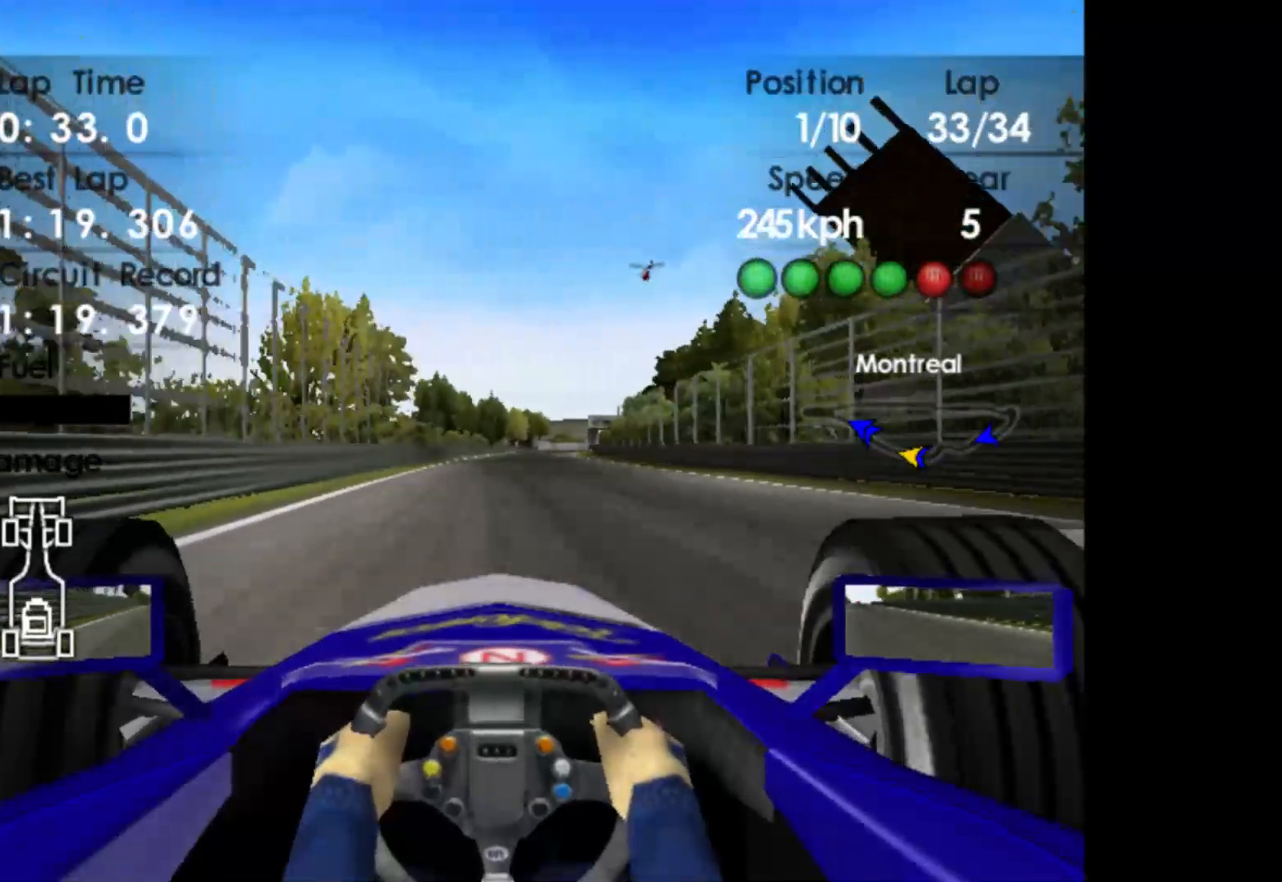
{"buttons": ["R2"], "left_stick": "right", "events": [[67, "left_stick", "right"]]}
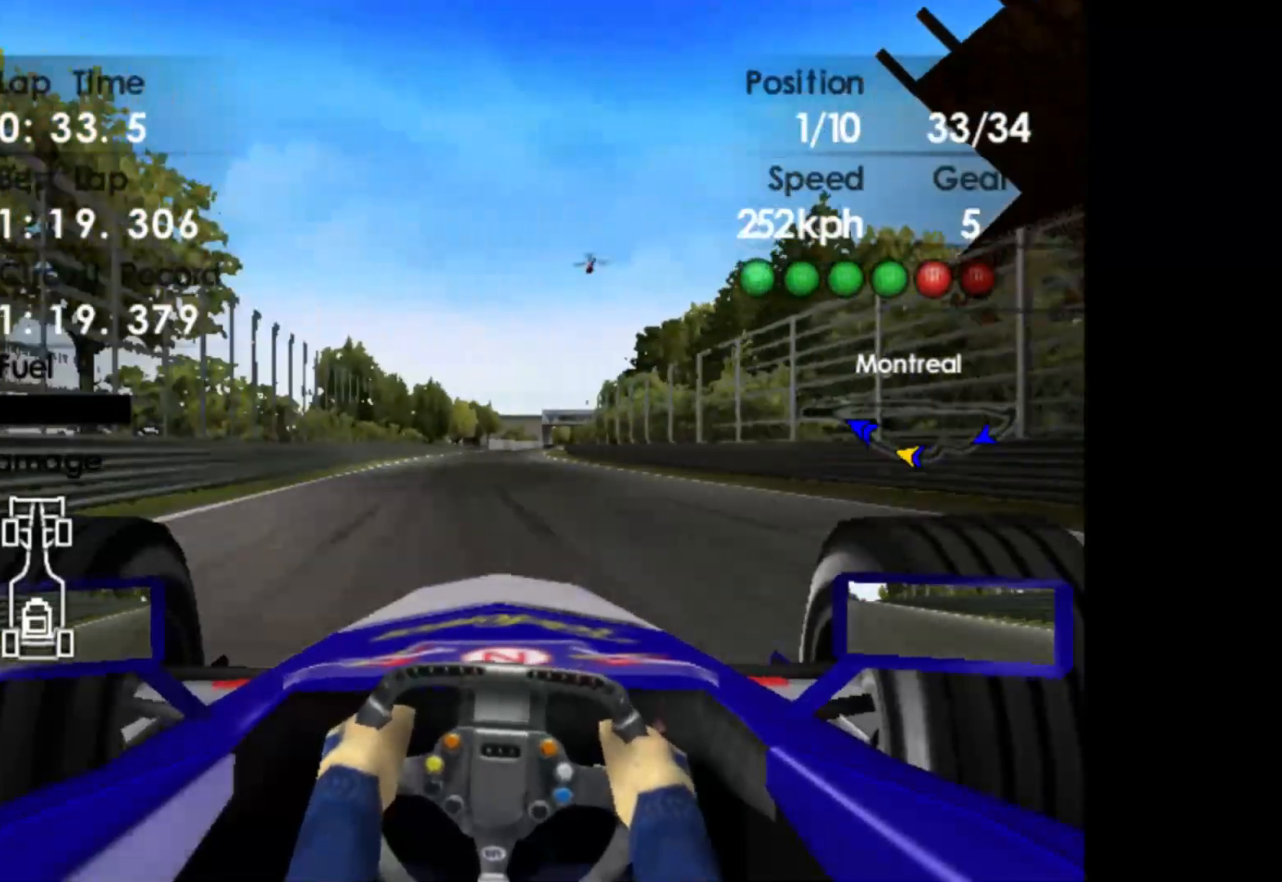
{"buttons": ["R2"], "left_stick": "right", "events": [[100, "left_stick", "center"], [400, "A", "down"], [417, "left_stick", "right"], [500, "A", "up"]]}
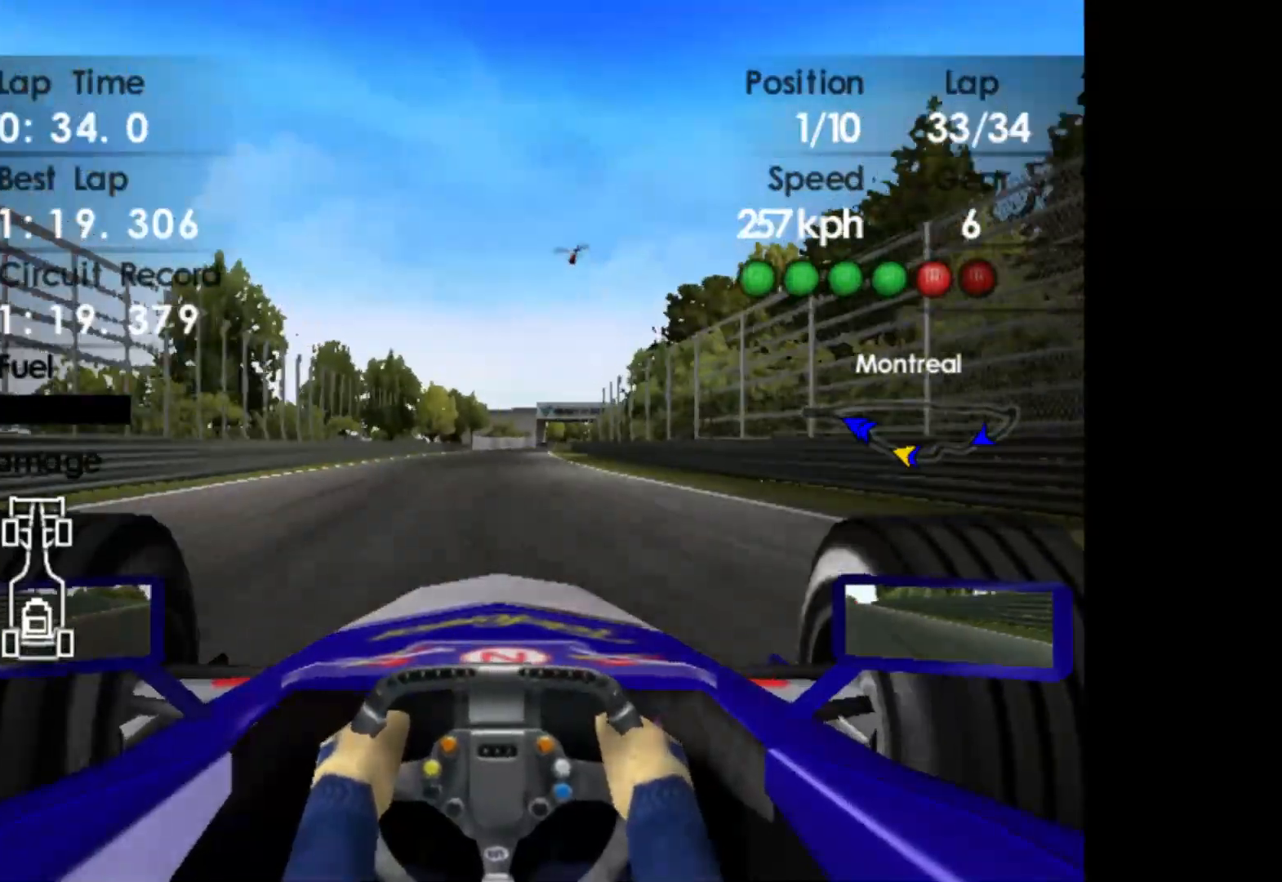
{"buttons": ["R2"], "left_stick": "right", "events": []}
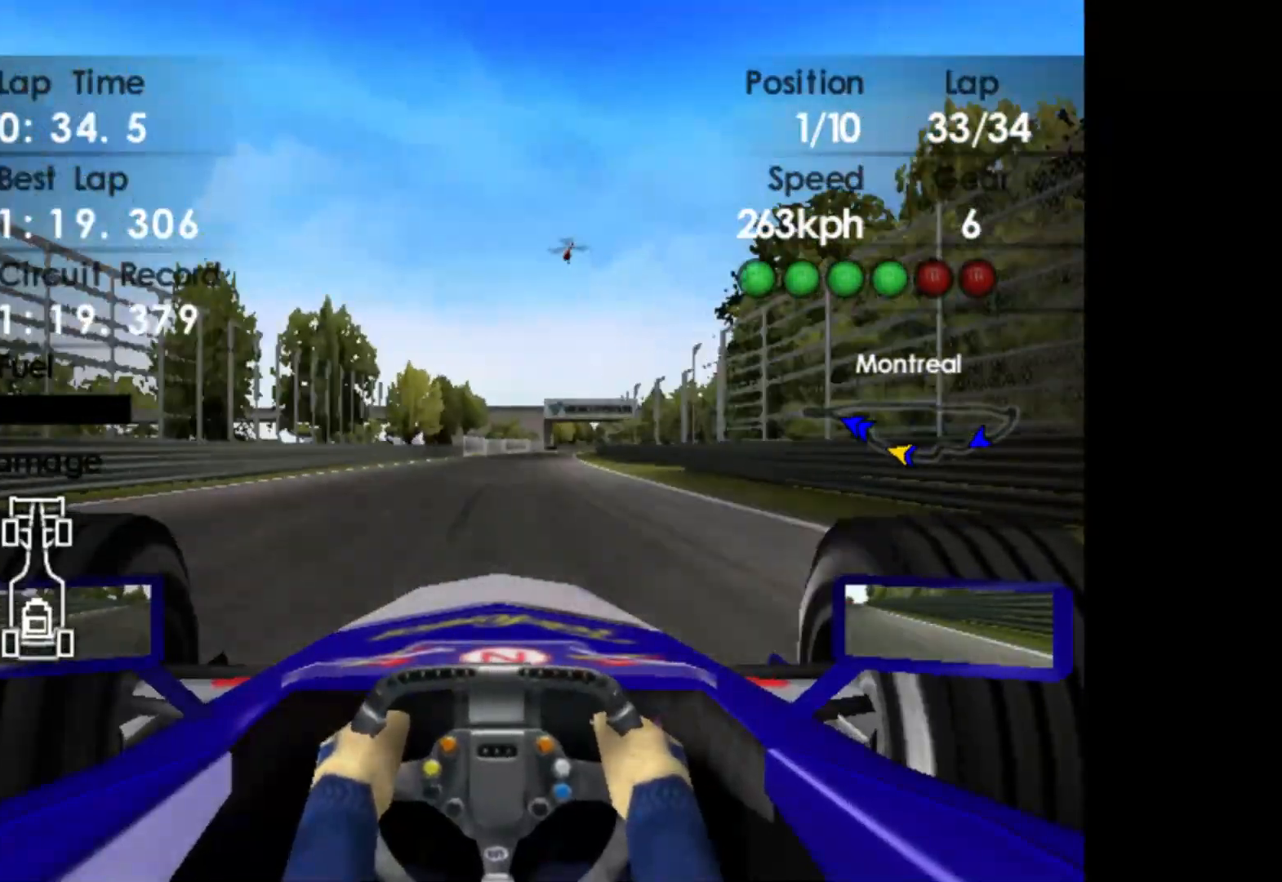
{"buttons": ["R2"], "left_stick": "right", "events": []}
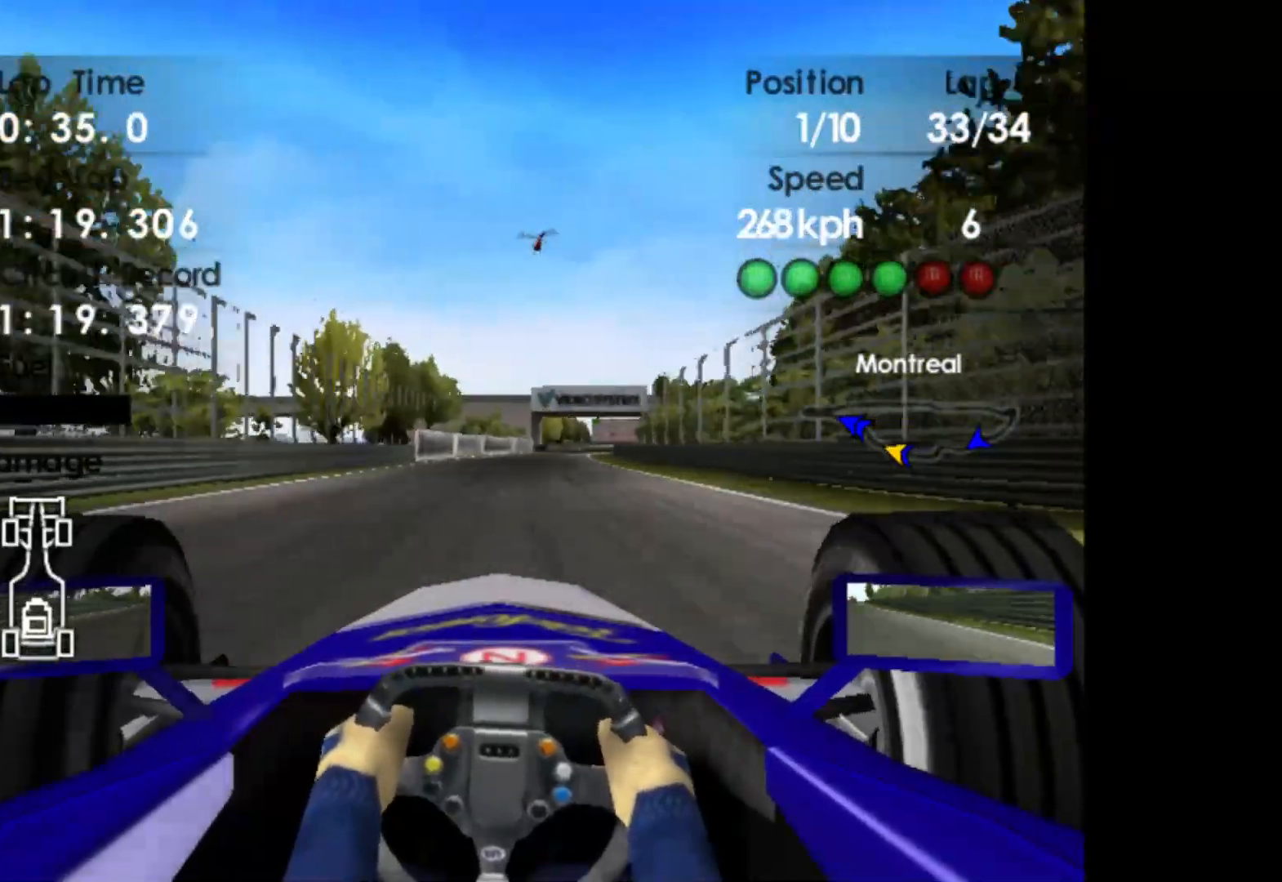
{"buttons": ["R2"], "left_stick": "right", "events": []}
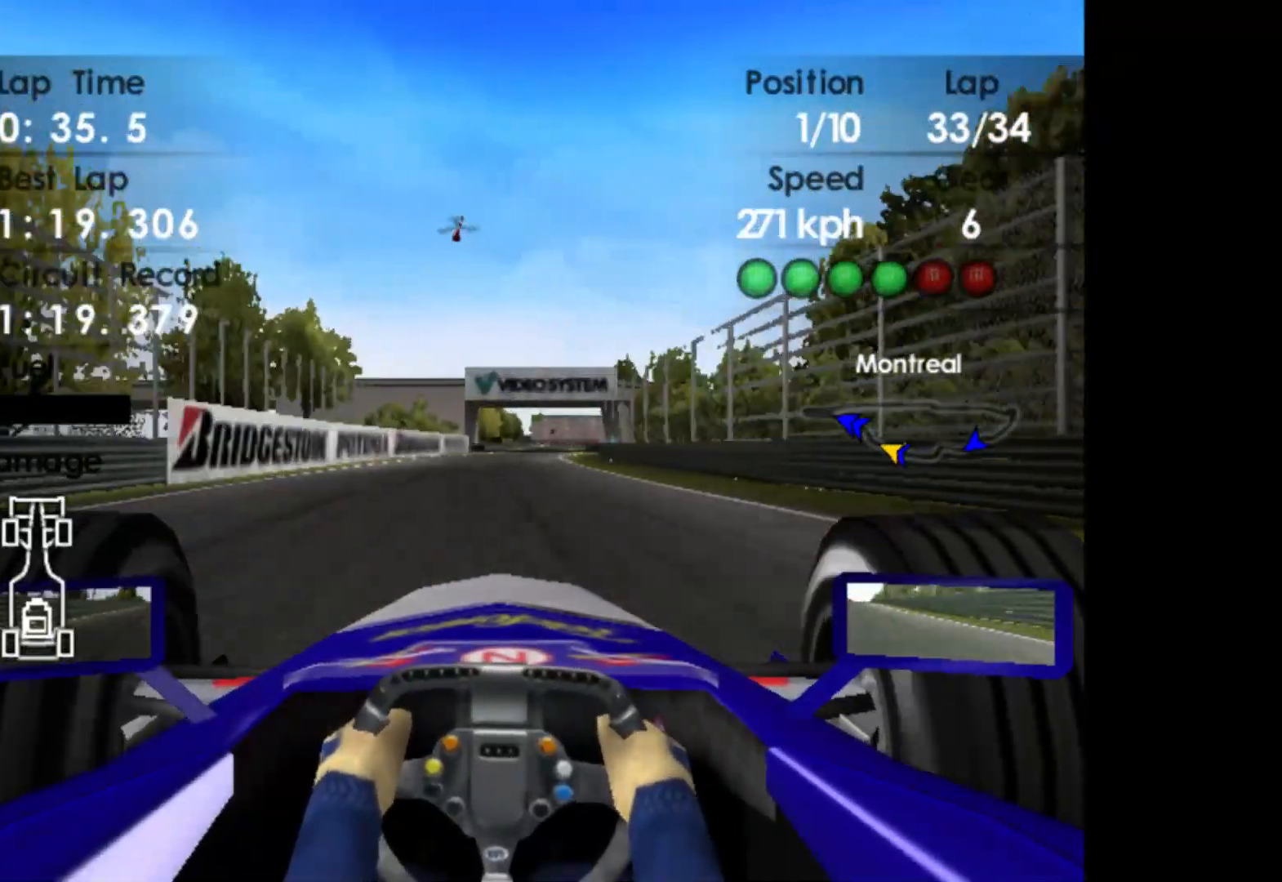
{"buttons": ["R2"], "left_stick": "center", "events": [[467, "left_stick", "center"]]}
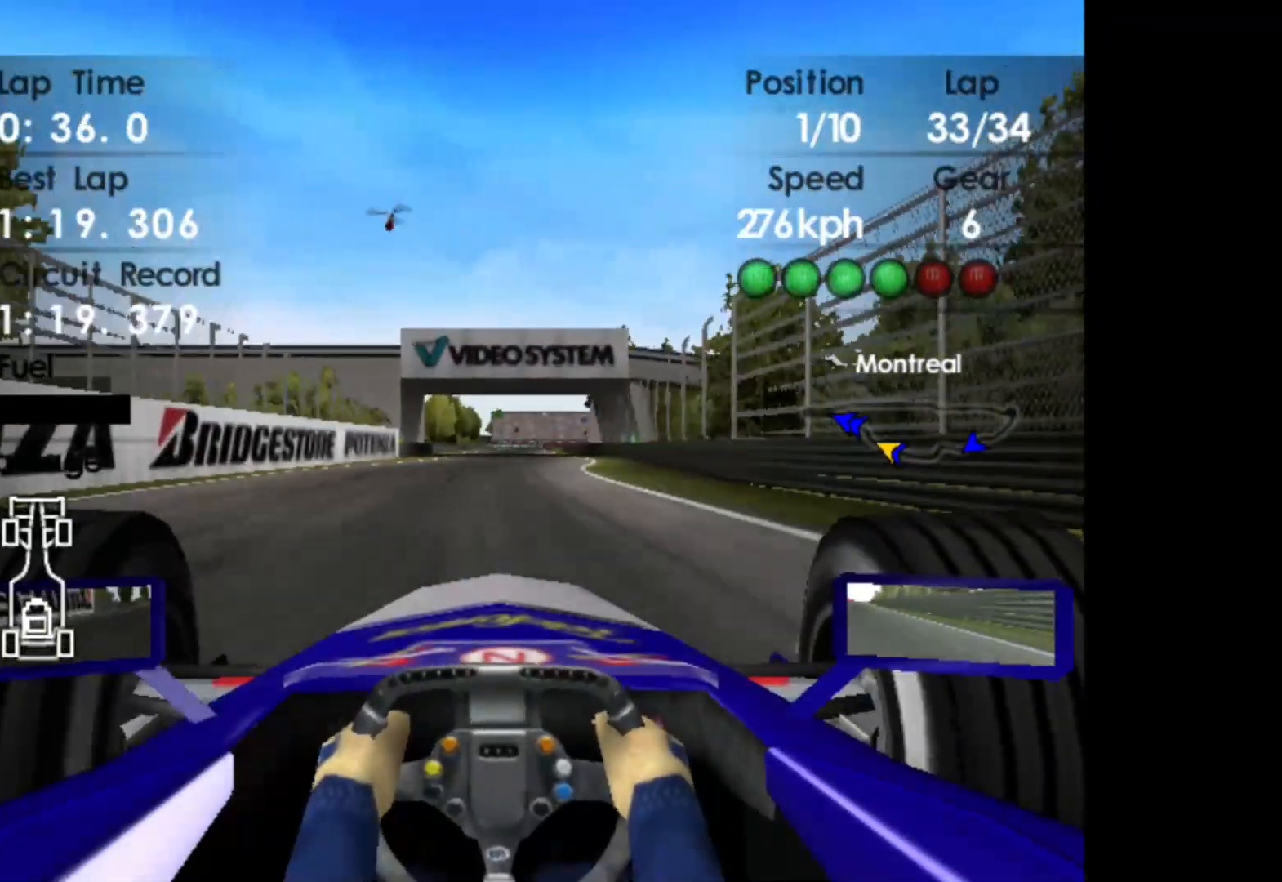
{"buttons": ["R2"], "left_stick": "center", "events": [[217, "left_stick", "left"], [367, "left_stick", "center"]]}
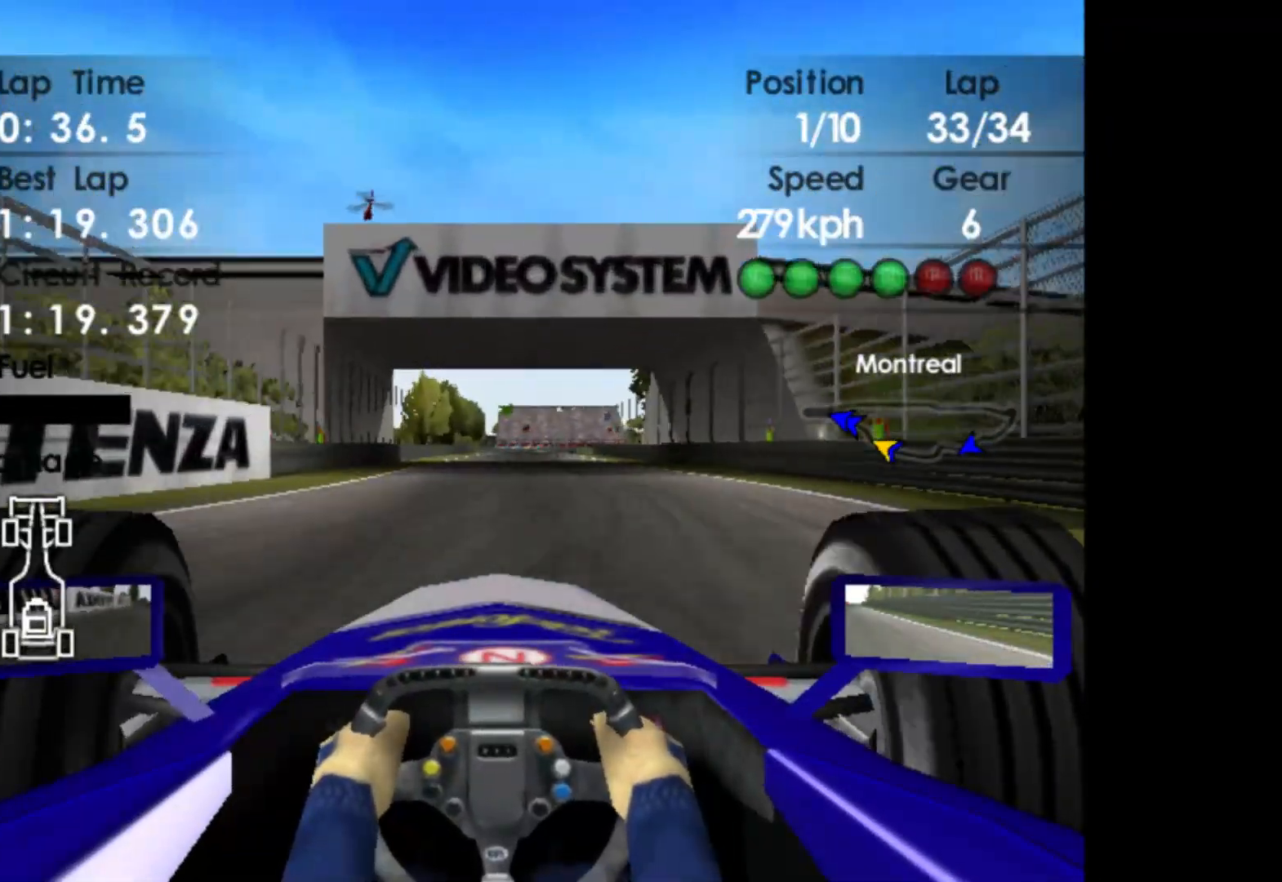
{"buttons": ["R2"], "left_stick": "center", "events": [[83, "left_stick", "left"], [300, "left_stick", "center"]]}
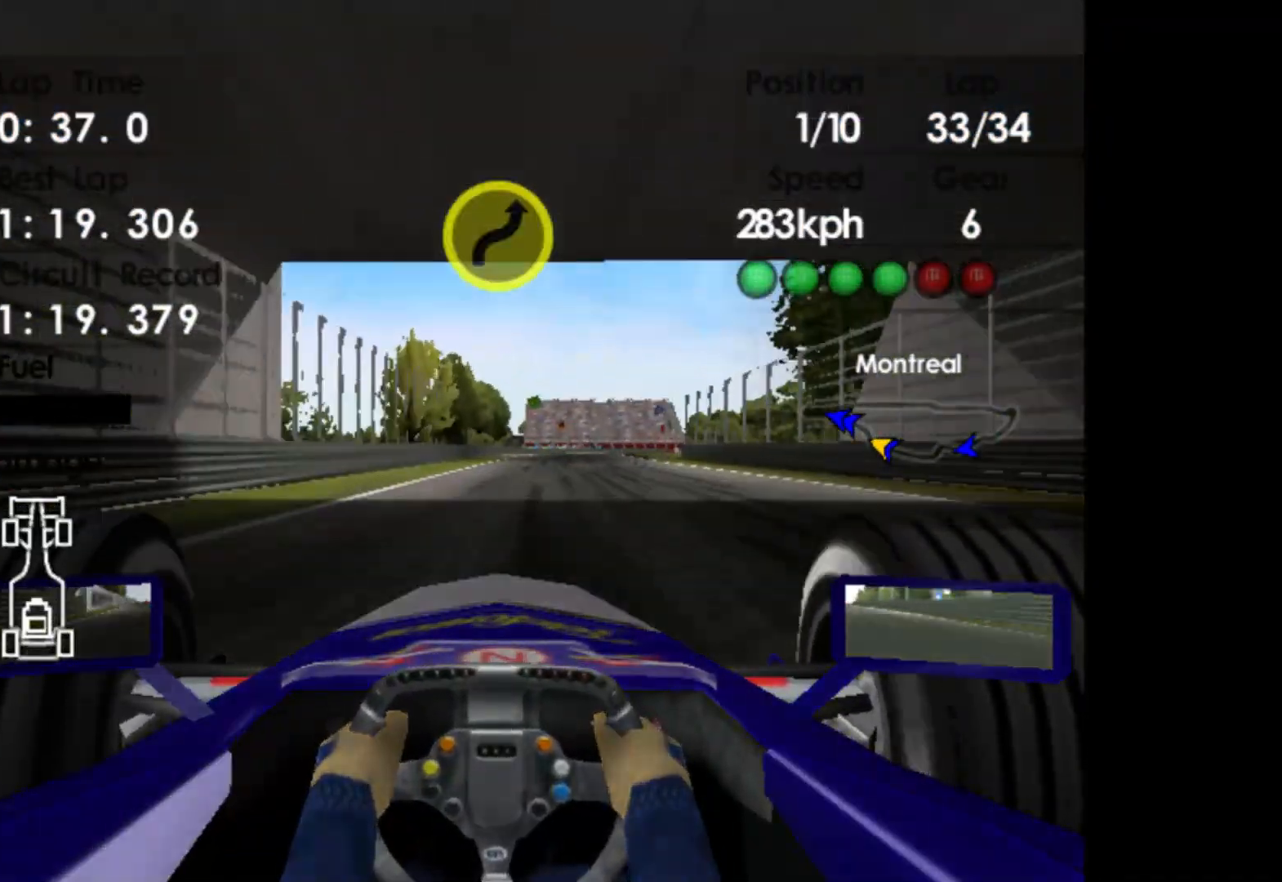
{"buttons": ["X", "L2"], "left_stick": "center", "events": [[50, "left_stick", "right"], [100, "L2", "down"], [100, "R2", "up"], [233, "left_stick", "center"], [267, "X", "down"], [350, "X", "up"], [433, "X", "down"]]}
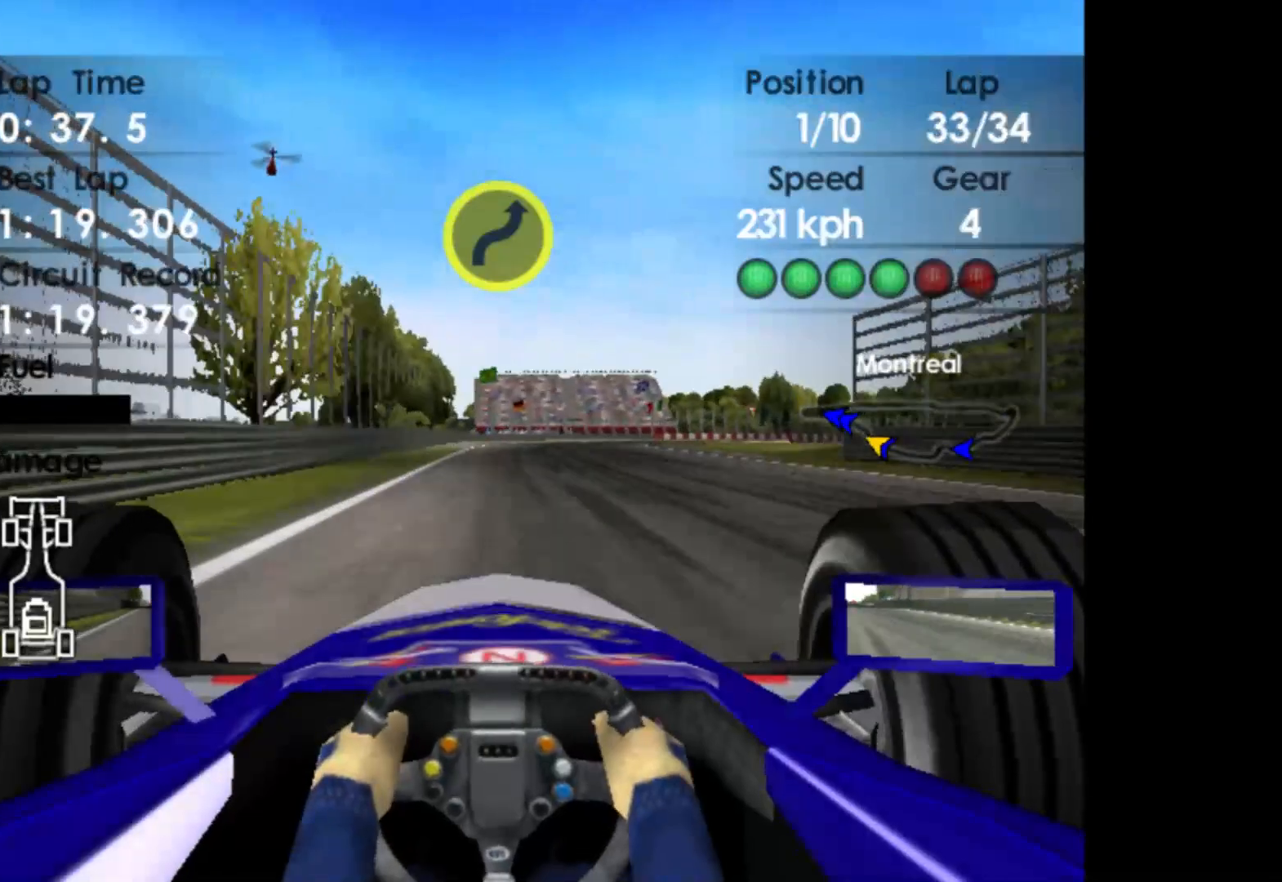
{"buttons": ["L2"], "left_stick": "right", "events": [[33, "X", "up"], [133, "X", "down"], [167, "left_stick", "right"], [233, "X", "up"]]}
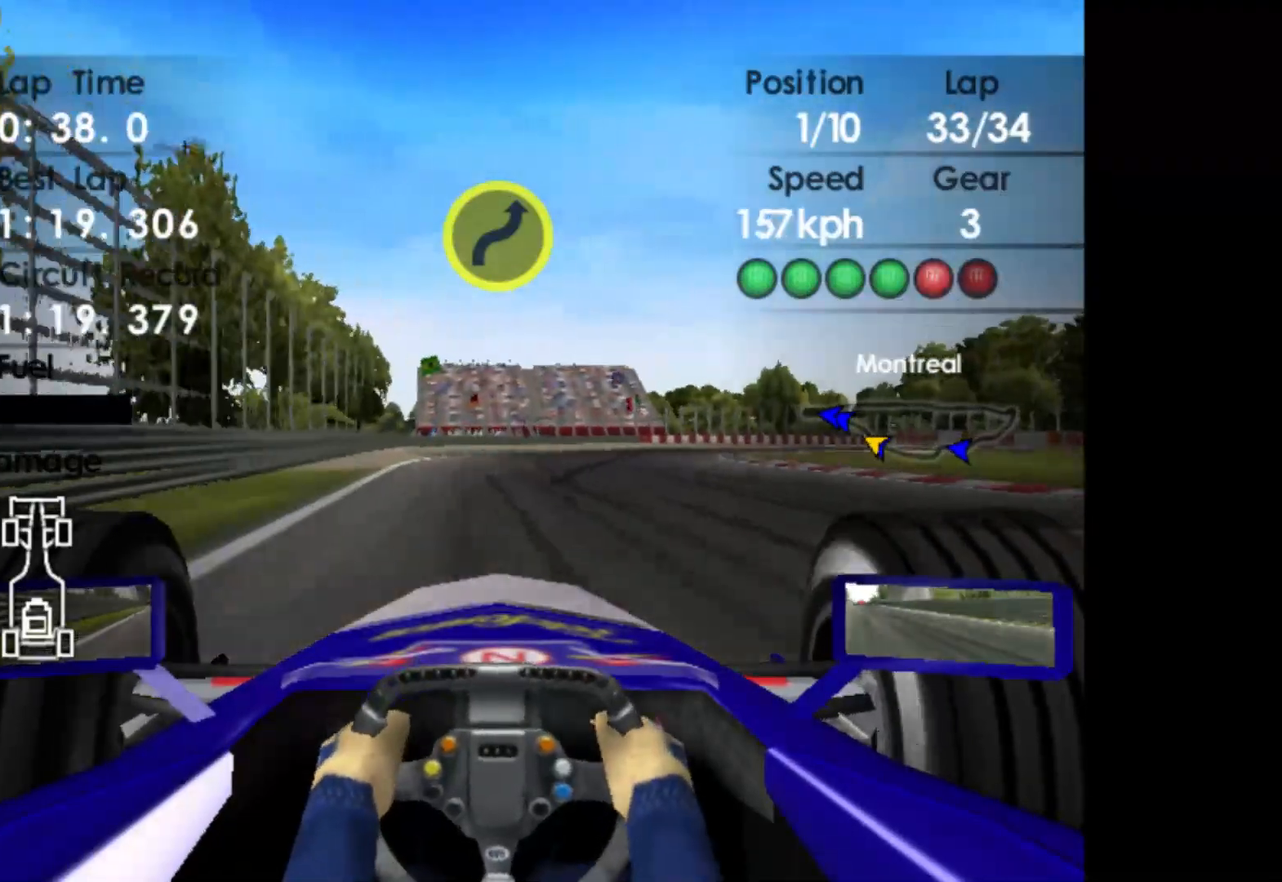
{"buttons": [], "left_stick": "right", "events": [[333, "L2", "up"]]}
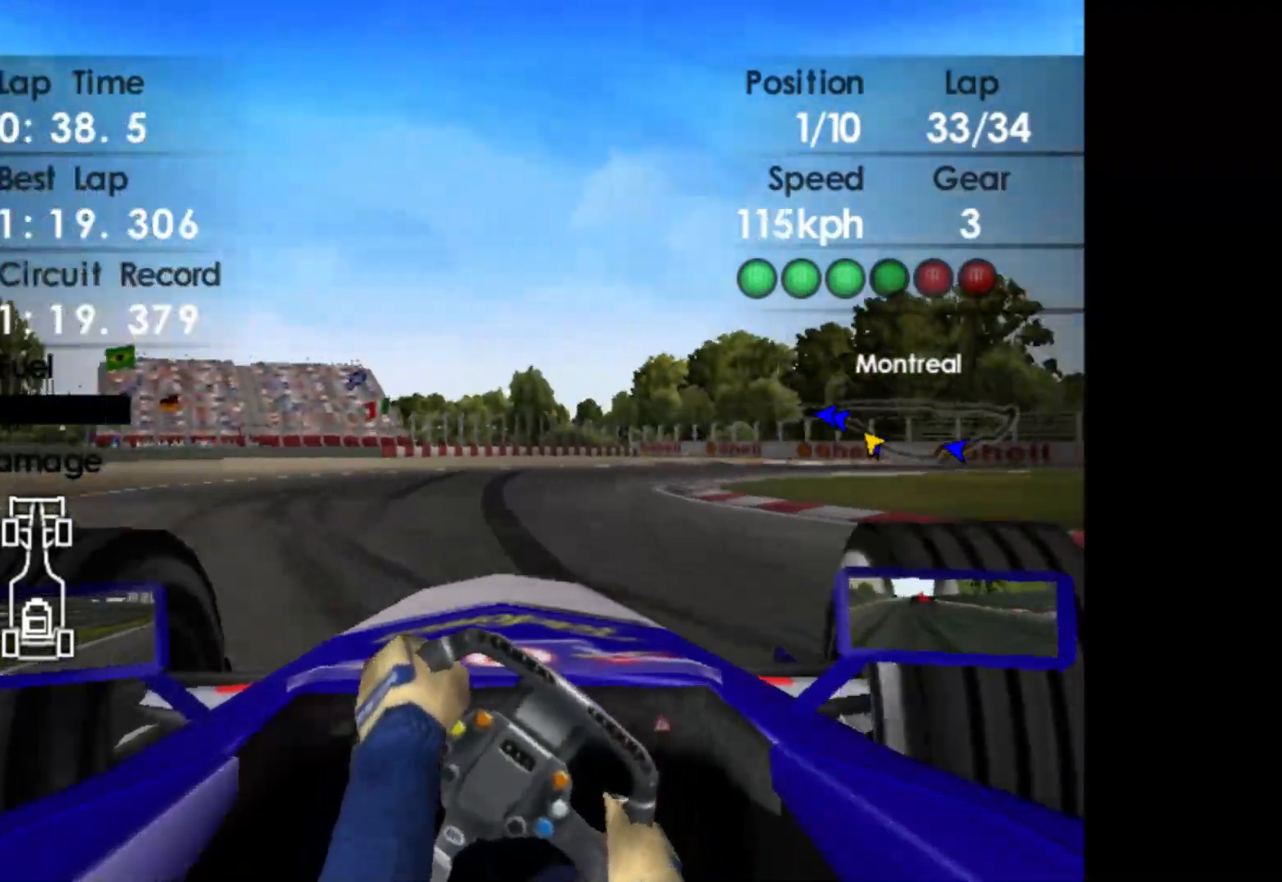
{"buttons": ["R2"], "left_stick": "right", "events": [[217, "R2", "down"]]}
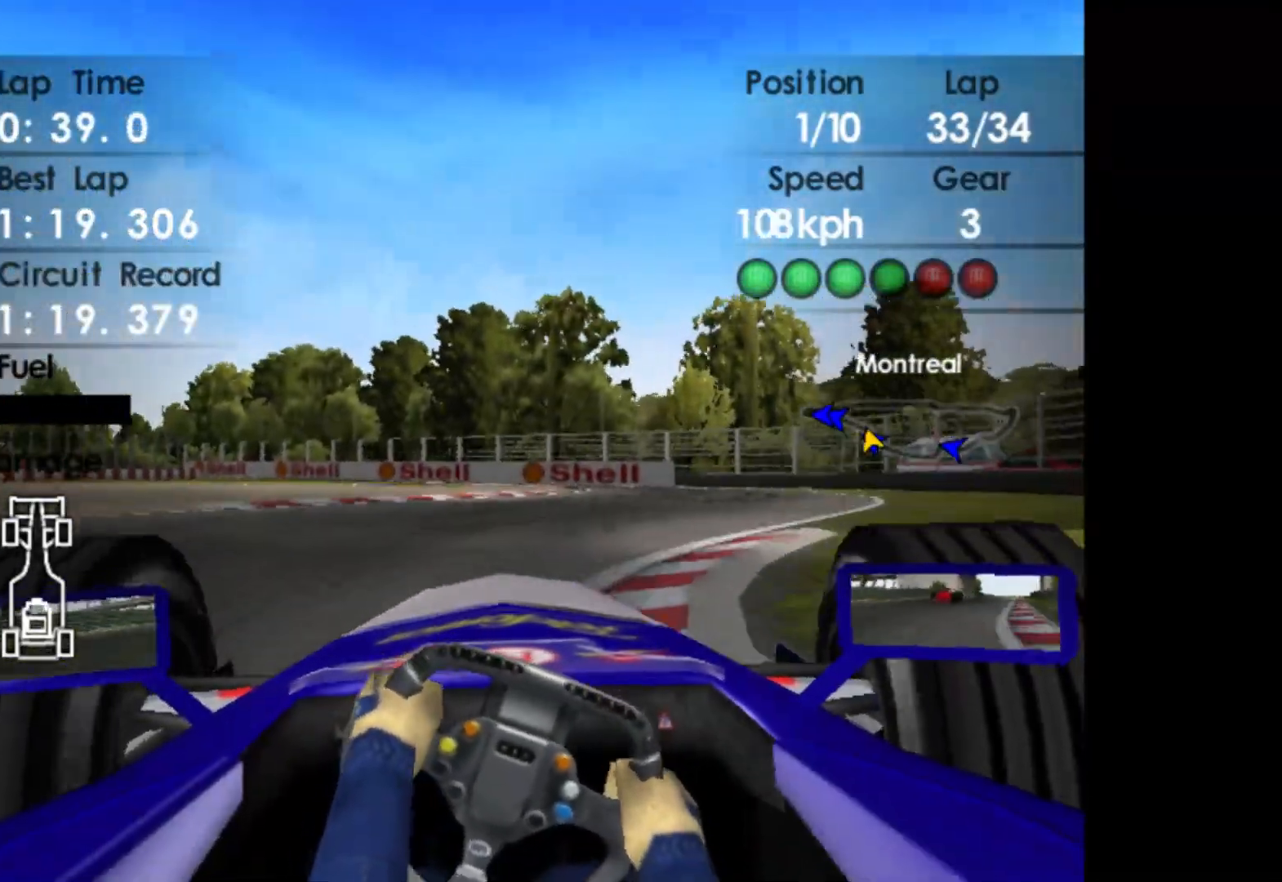
{"buttons": ["R2"], "left_stick": "left", "events": [[50, "R2", "up"], [167, "R2", "down"], [283, "left_stick", "center"], [500, "left_stick", "left"]]}